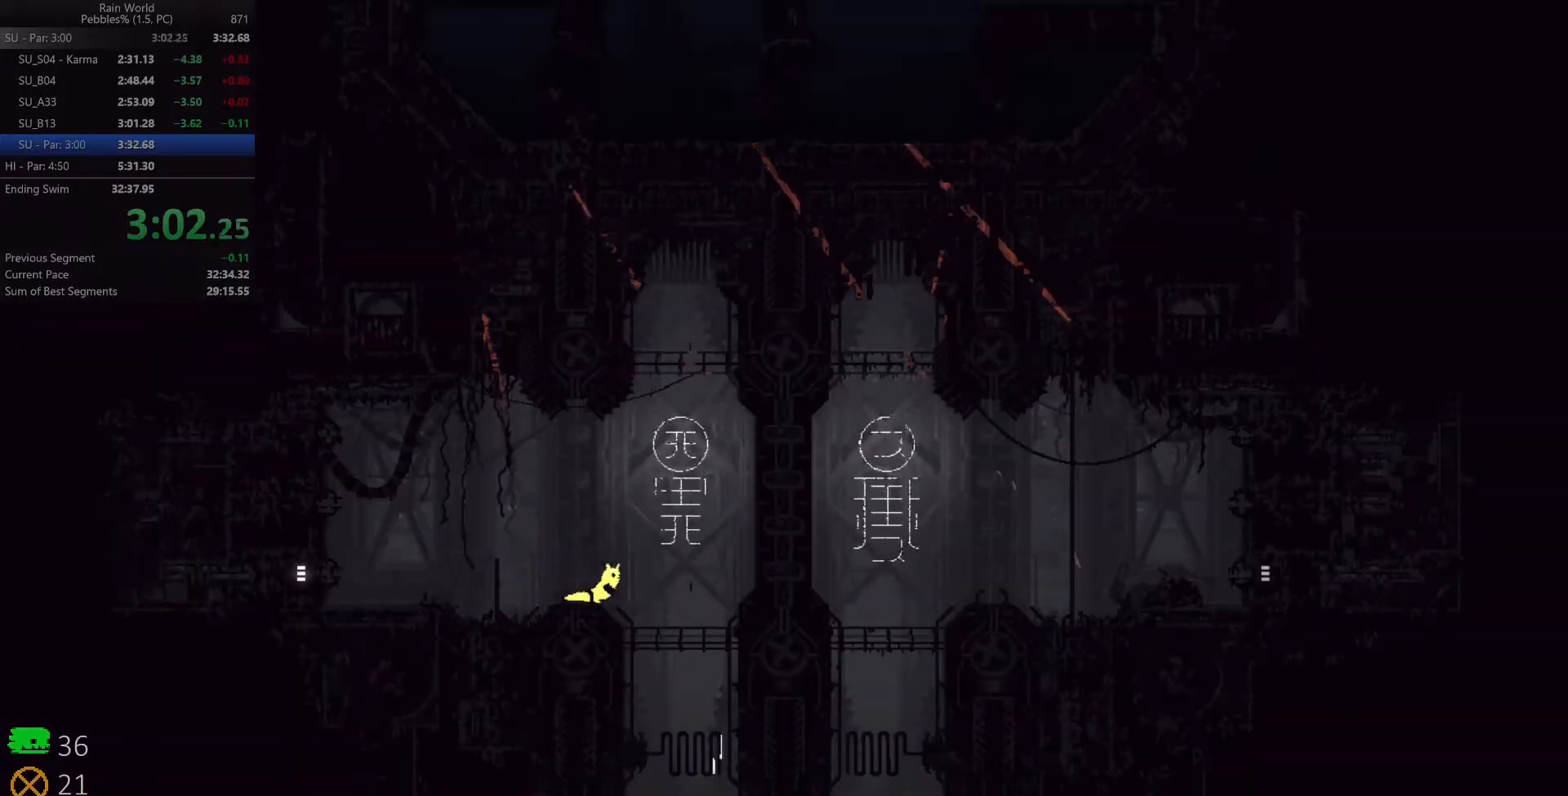
Gameplay with keyboard; each line is a JSON object with the keys held at the frame after it. "events" lists presses ("down") and releases ("up") of "down", "left", "right", "shift", "space" and "up" between this image and that frame as [ms after this image, input, new state], when the widget could be followed in between. No other keys are recorded. Mouse input is not recorded. Not read: x z.
{"keys": [], "events": [[17, "right", "up"]]}
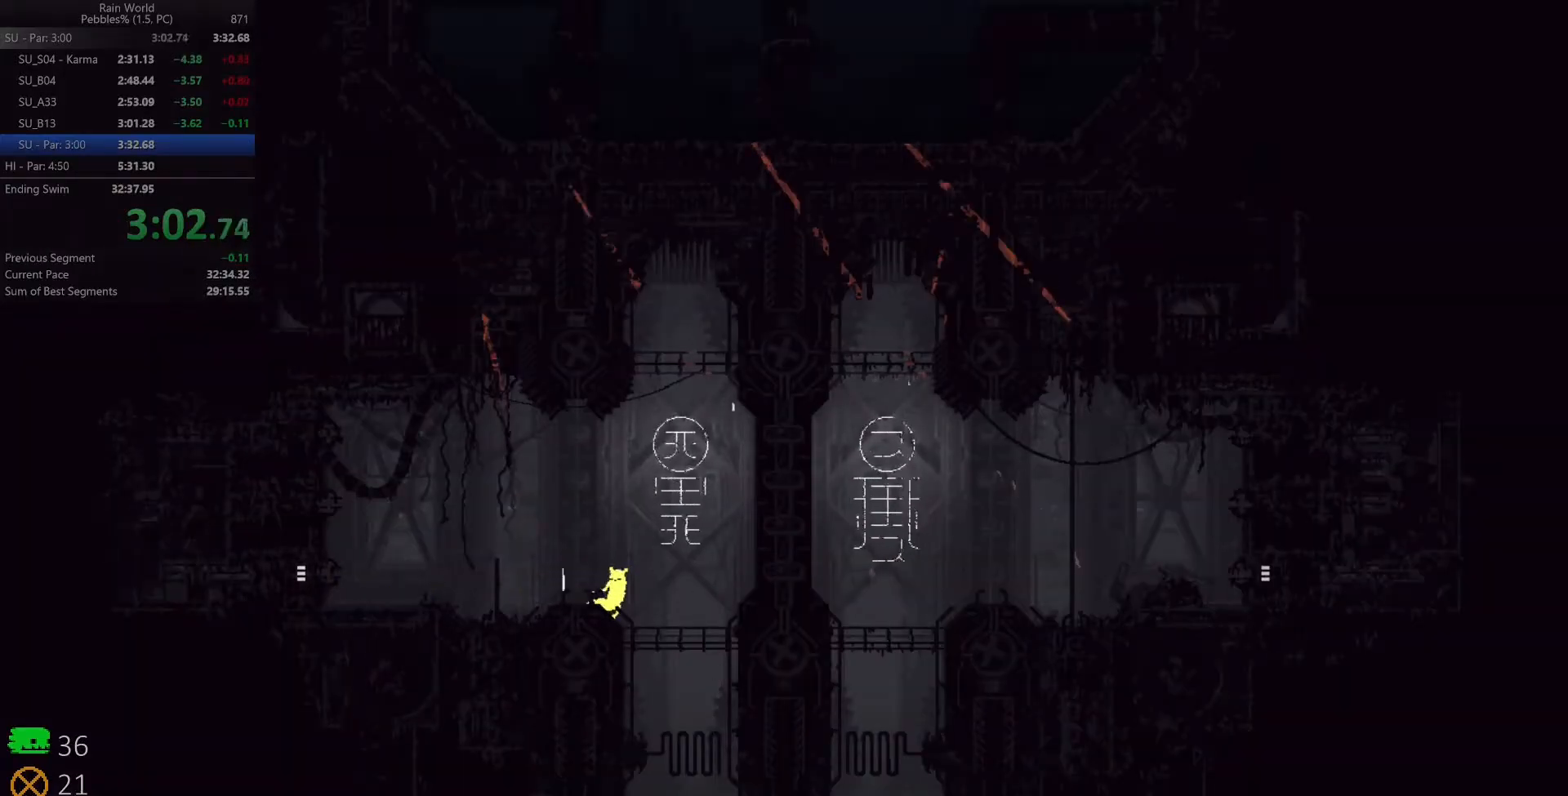
{"keys": [], "events": []}
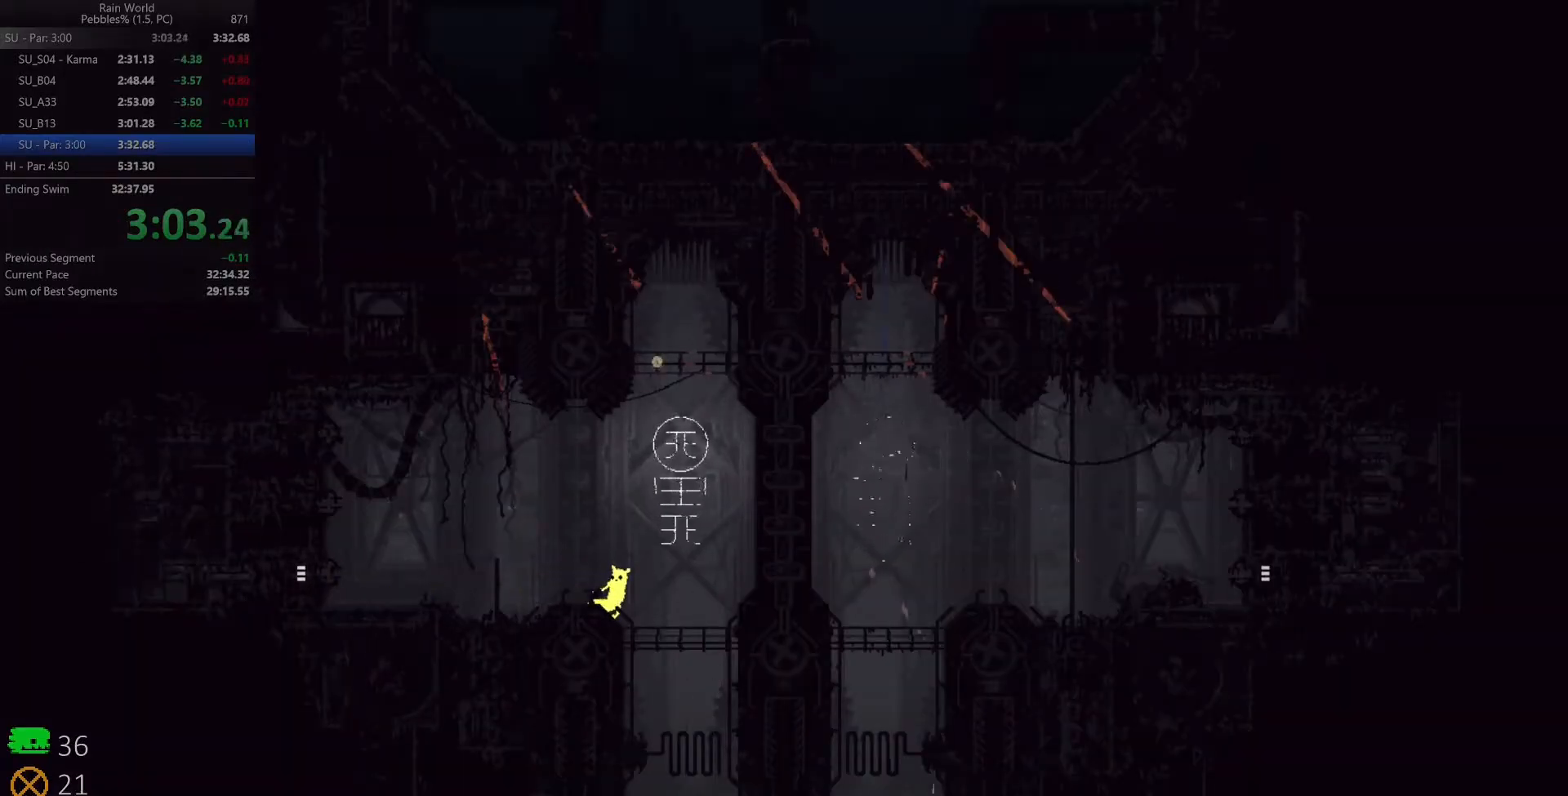
{"keys": [], "events": []}
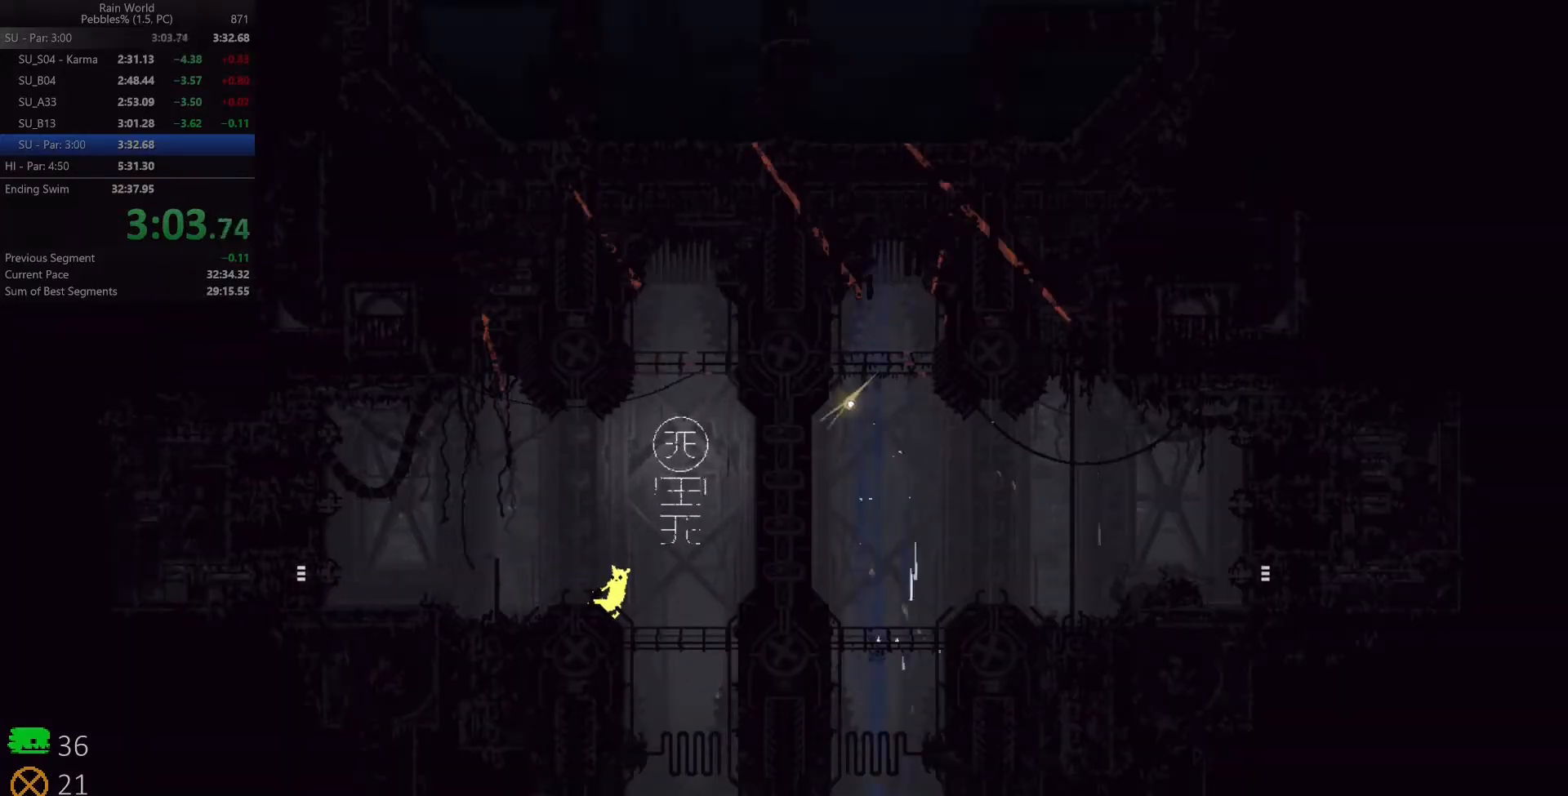
{"keys": [], "events": []}
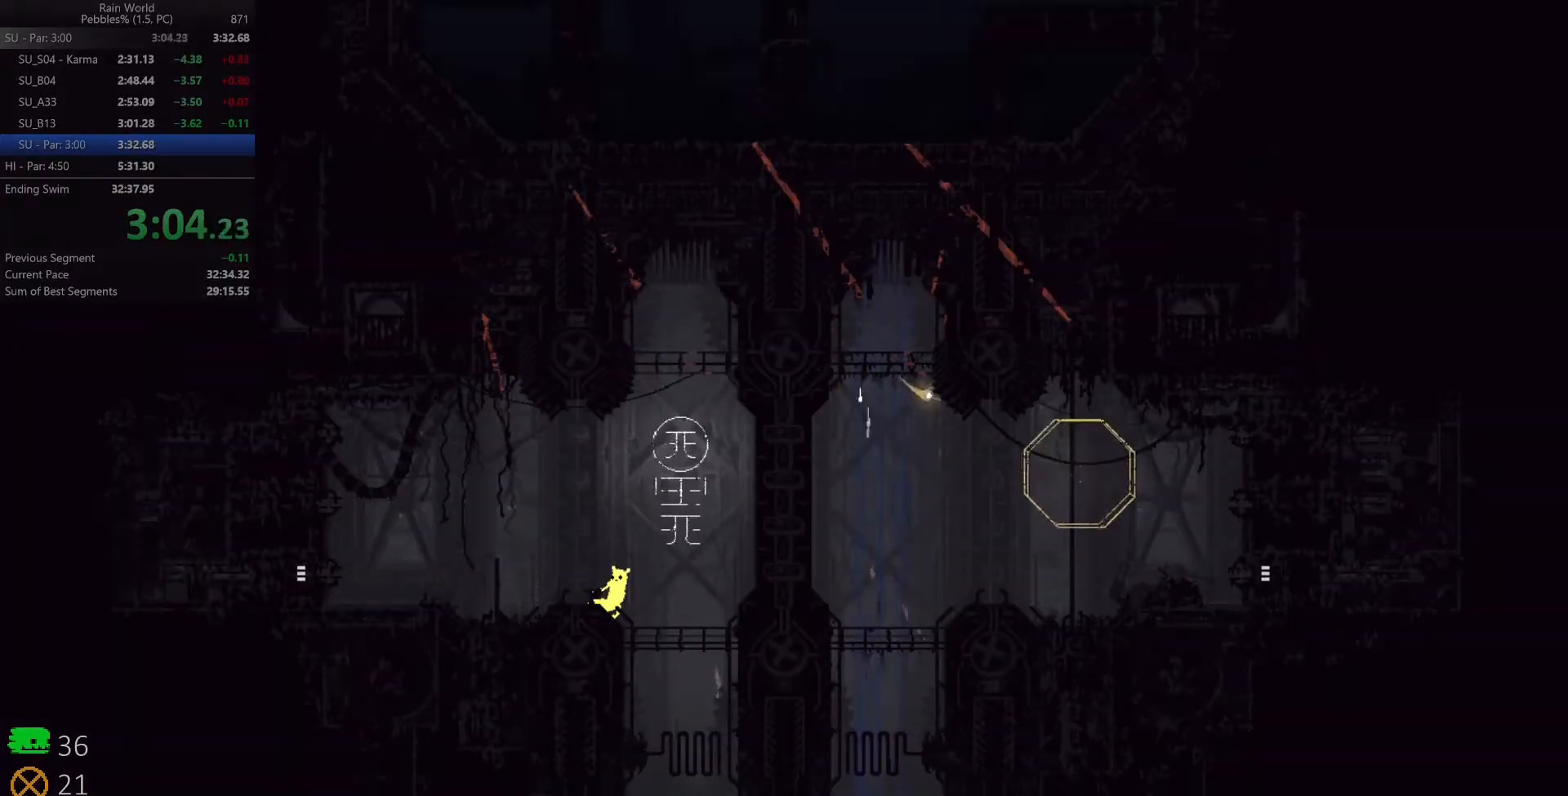
{"keys": [], "events": []}
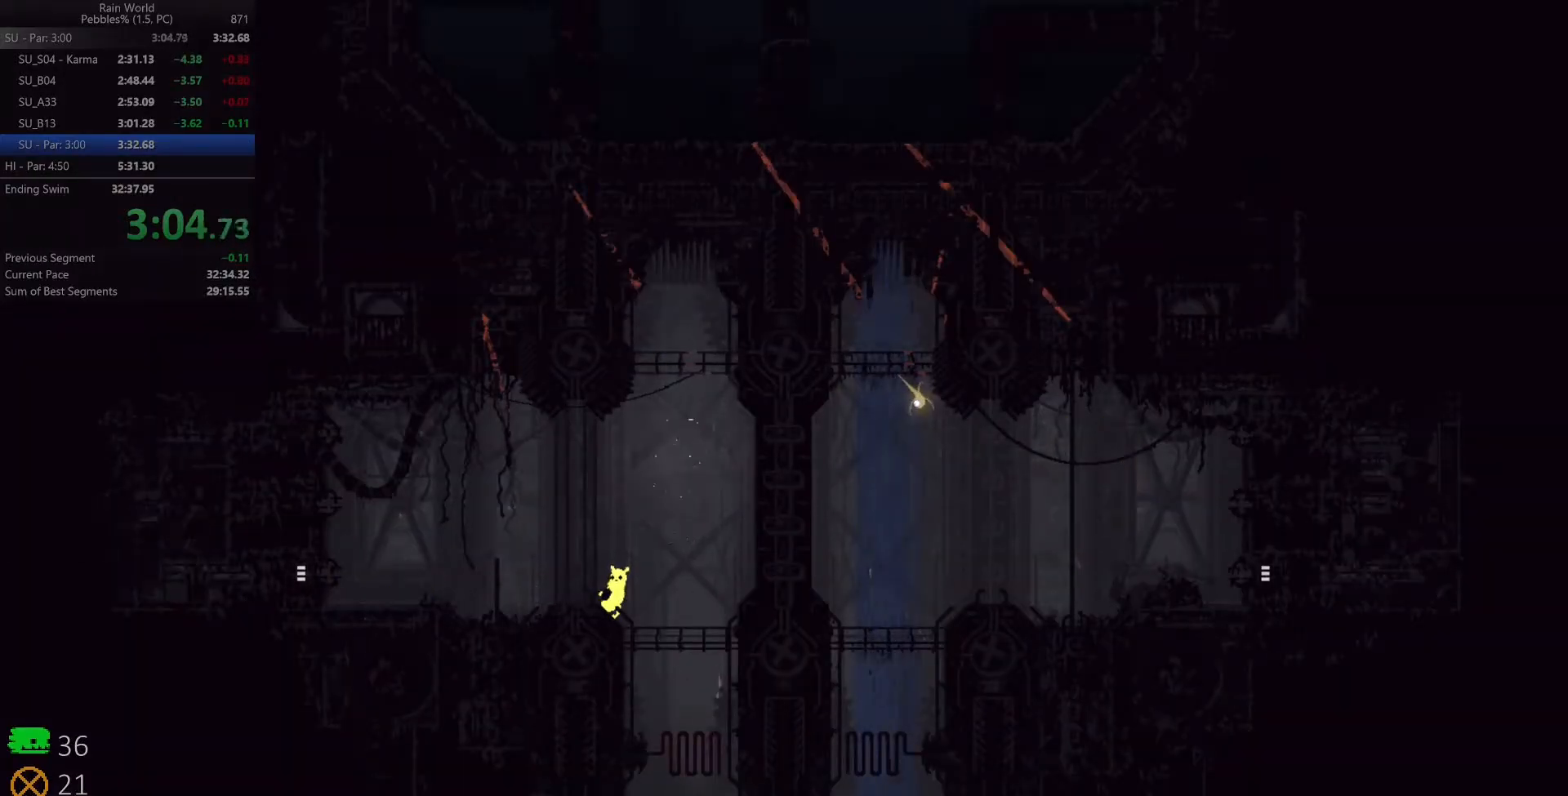
{"keys": [], "events": []}
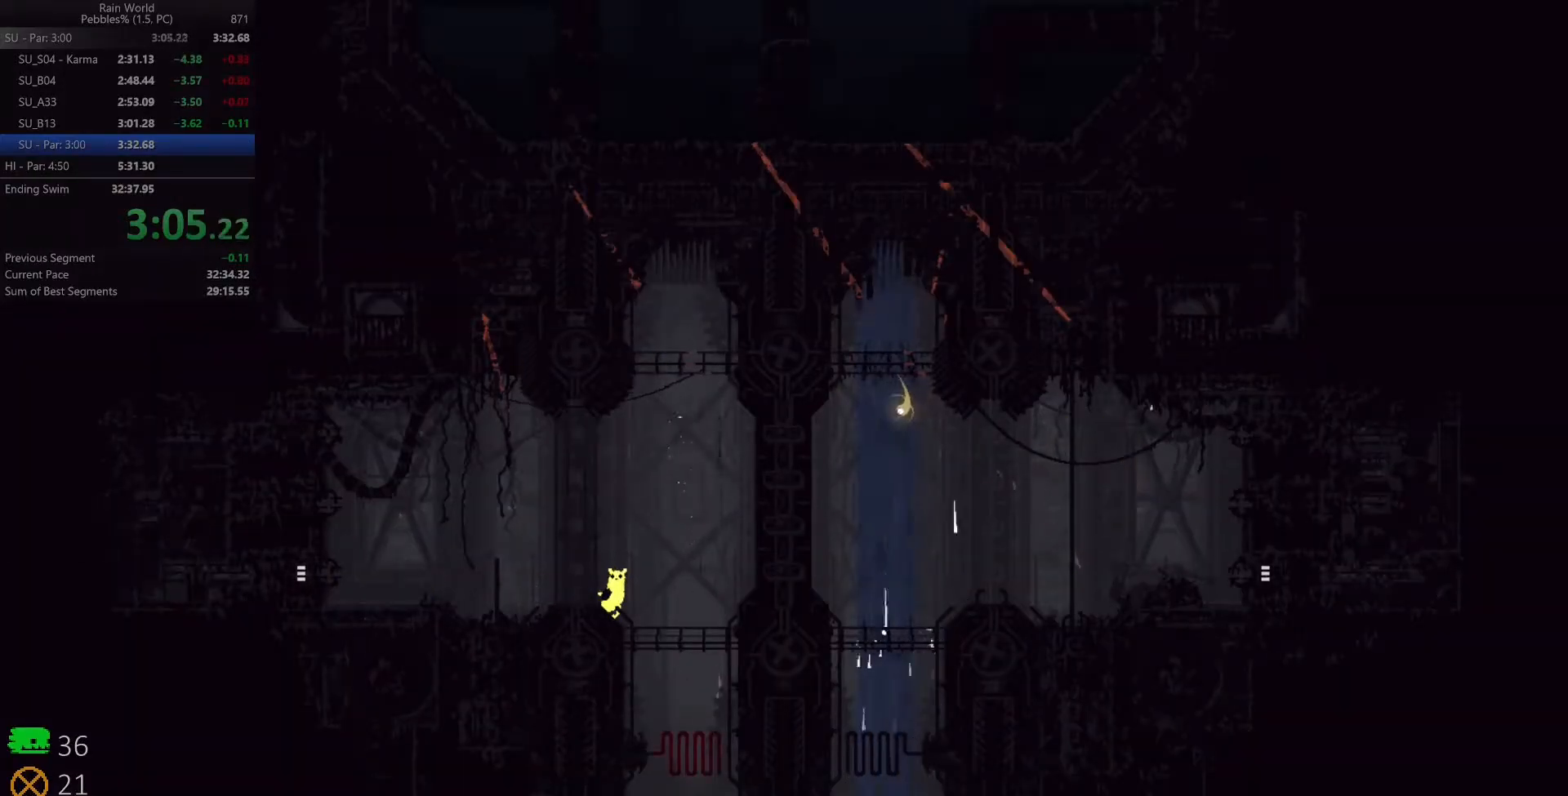
{"keys": [], "events": []}
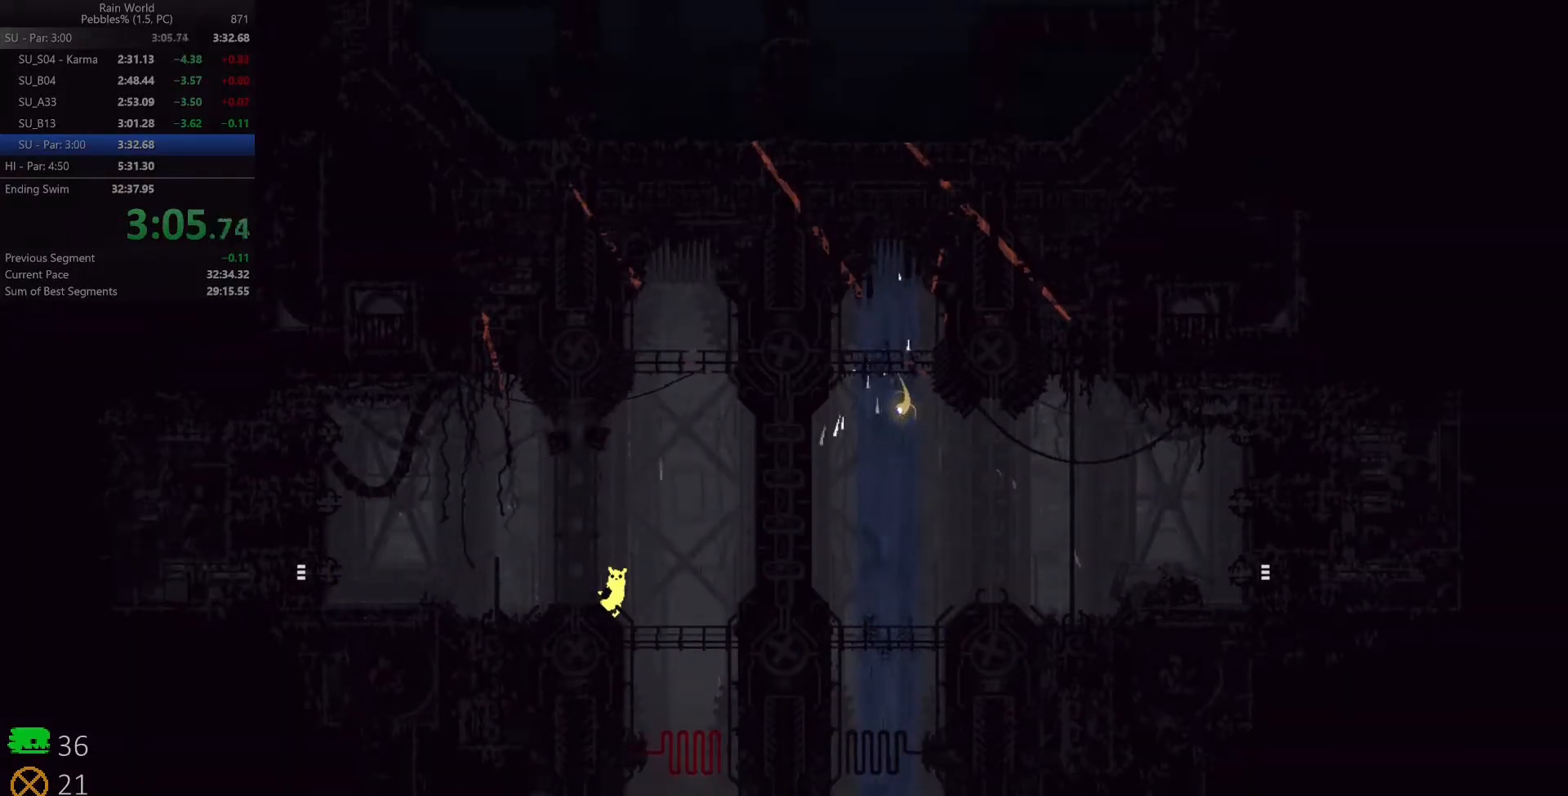
{"keys": [], "events": []}
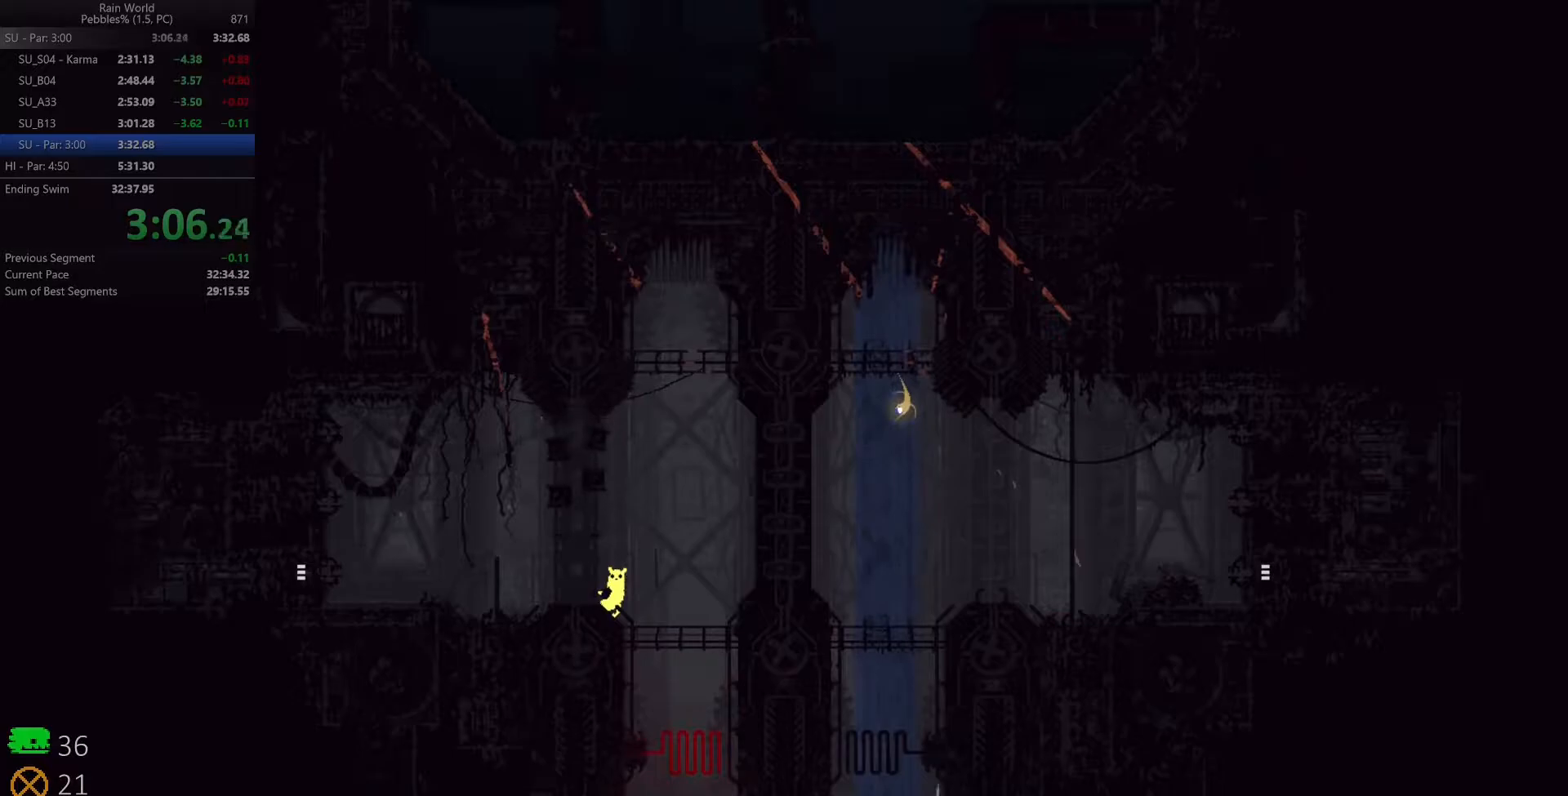
{"keys": ["right"], "events": [[267, "right", "down"], [383, "right", "up"], [467, "right", "down"]]}
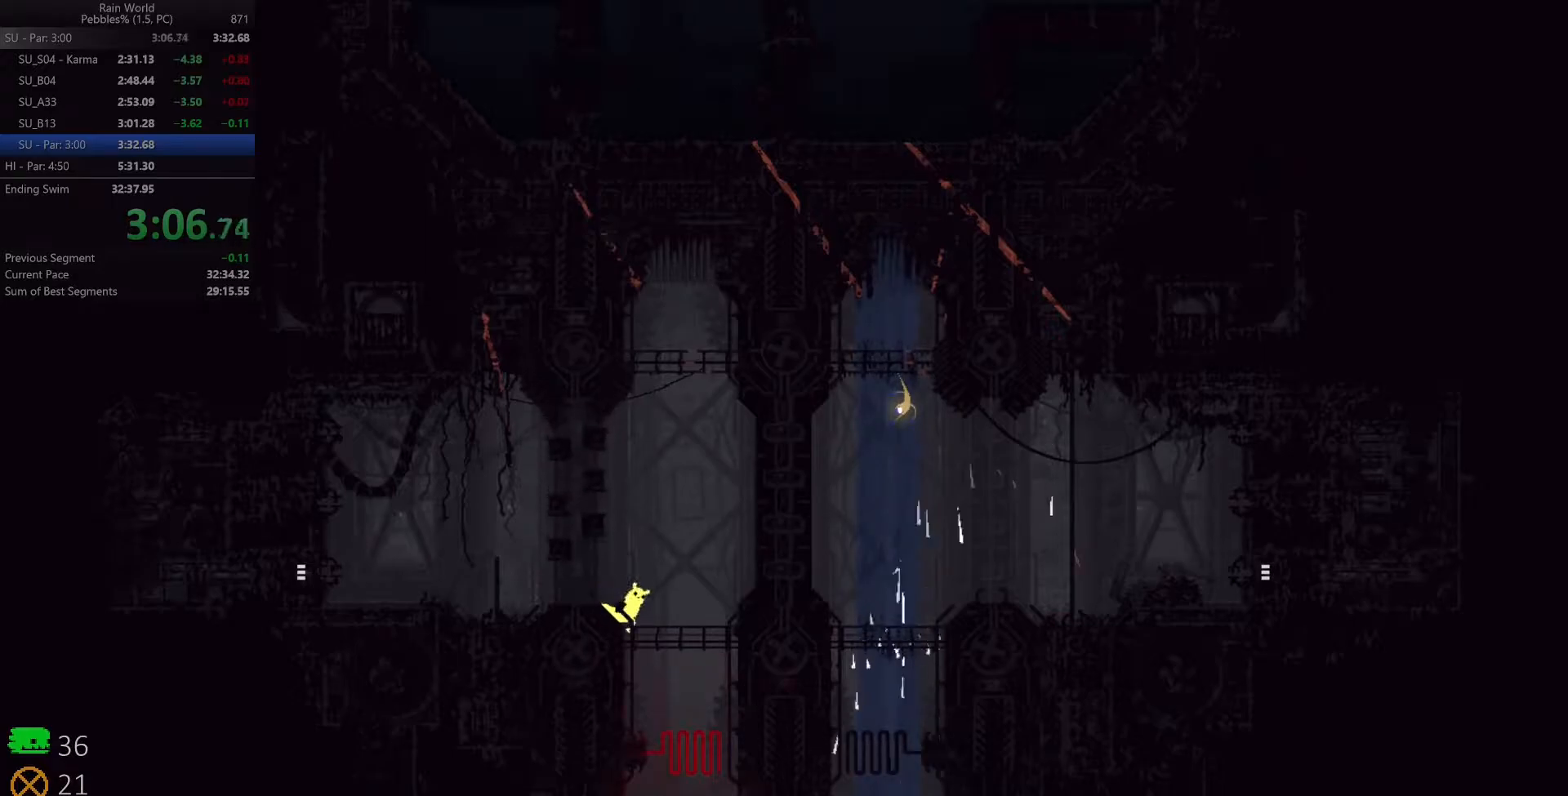
{"keys": [], "events": [[367, "right", "up"], [383, "left", "down"], [483, "left", "up"]]}
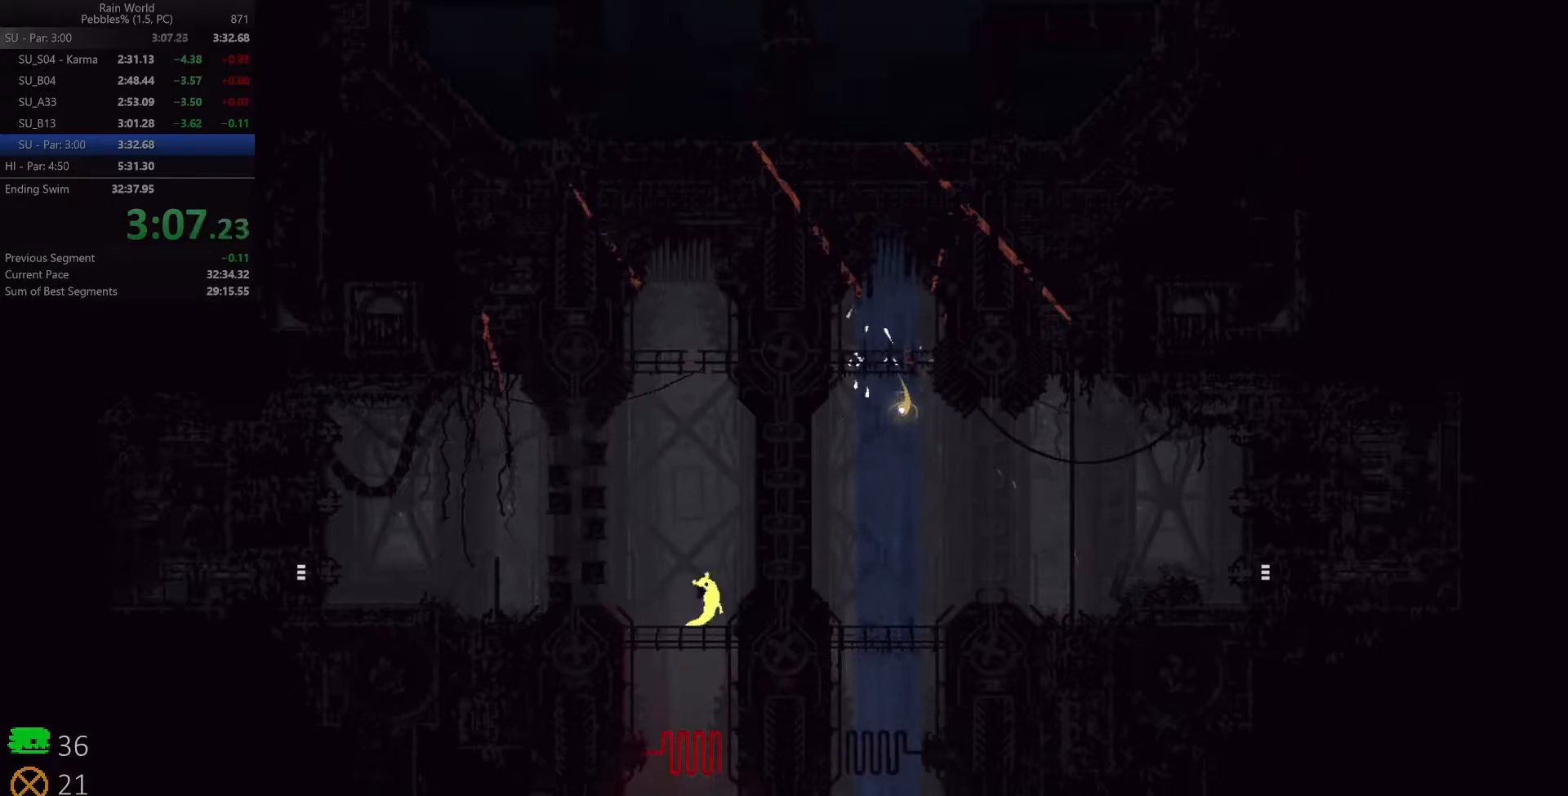
{"keys": [], "events": [[33, "down", "down"], [200, "down", "up"], [300, "up", "down"], [400, "up", "up"]]}
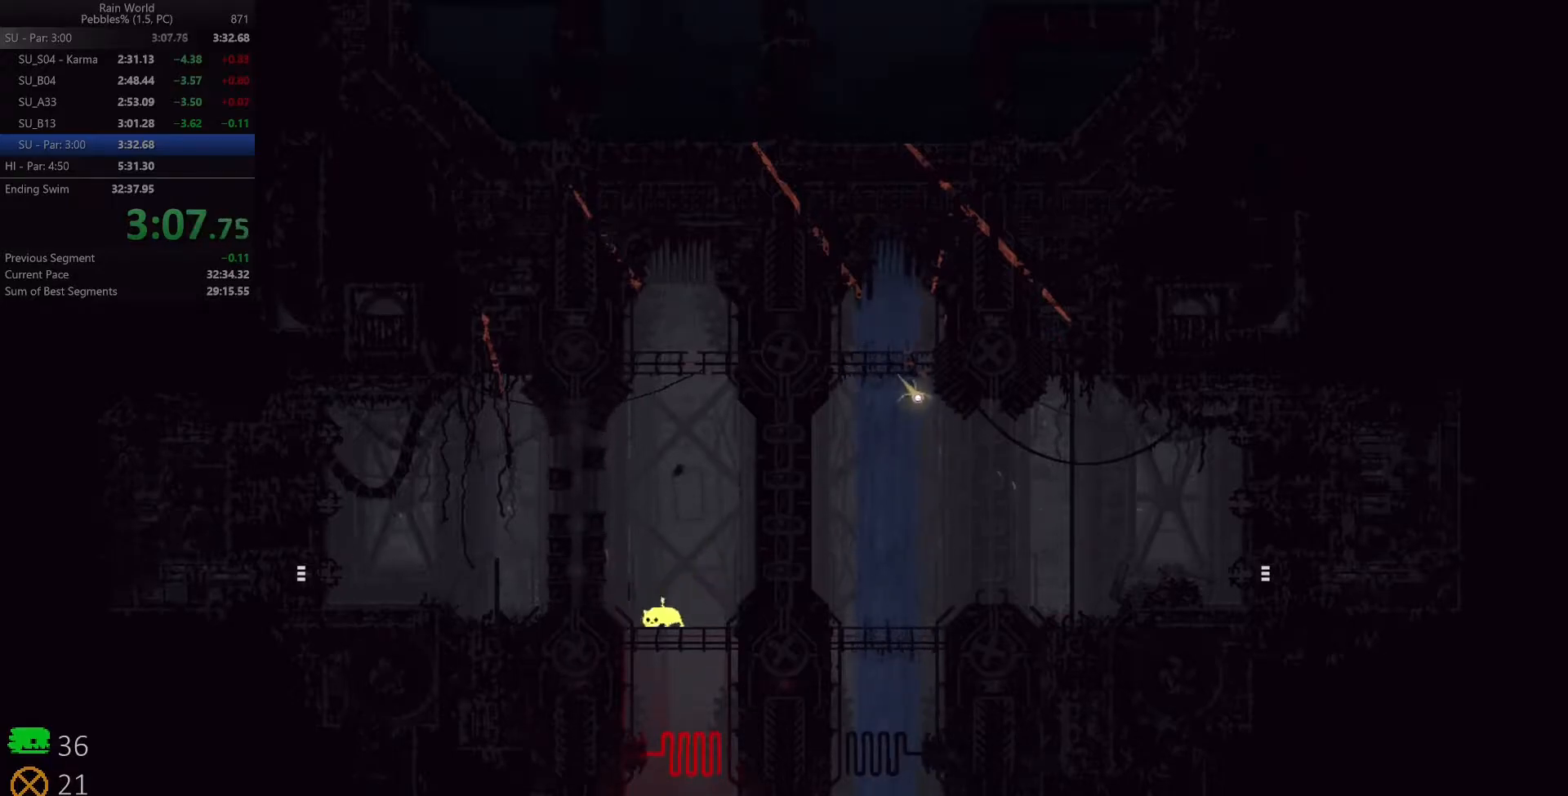
{"keys": ["shift"], "events": [[467, "shift", "down"]]}
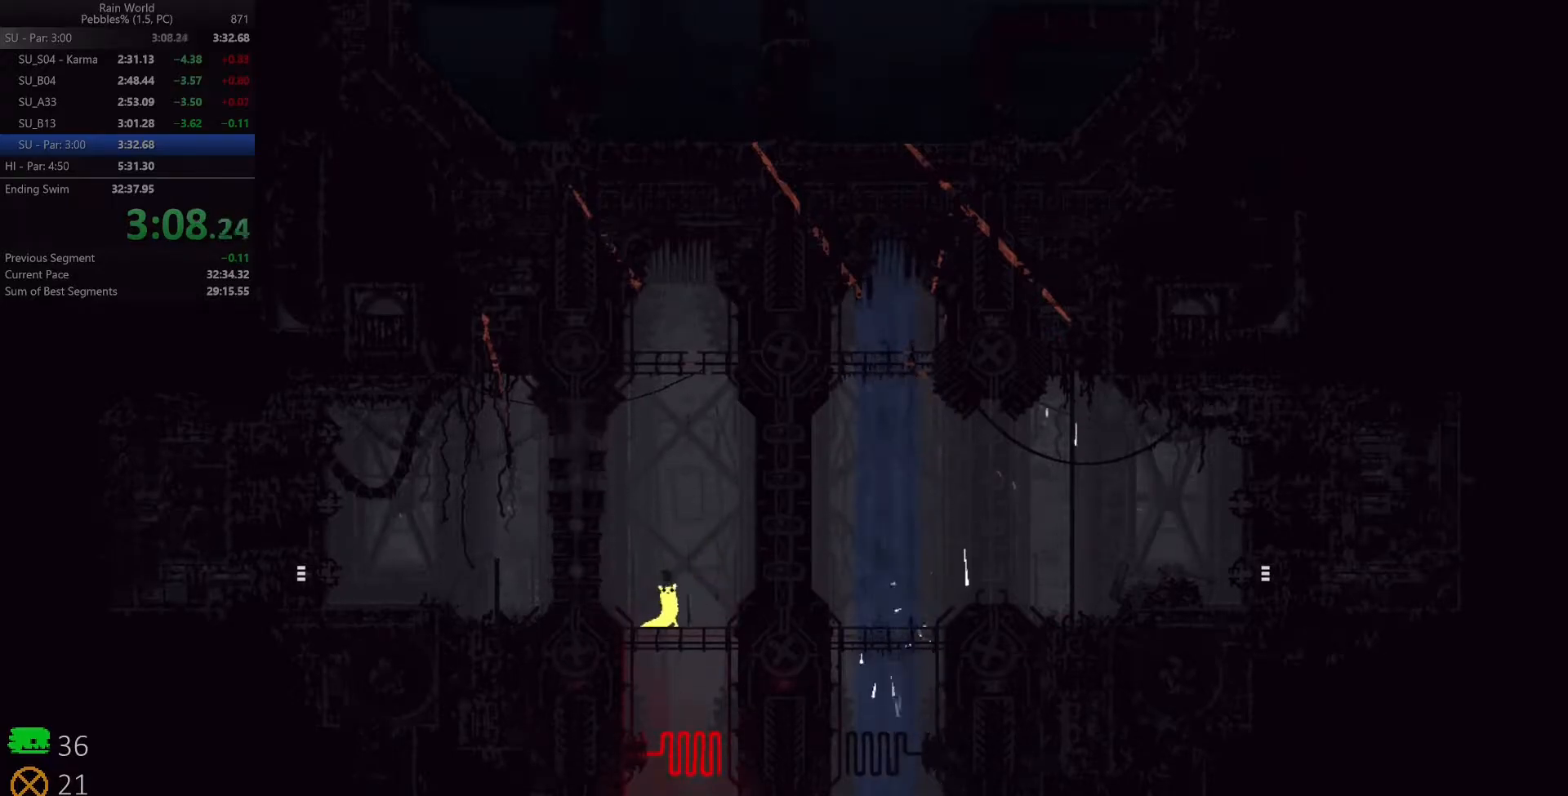
{"keys": [], "events": [[33, "shift", "up"], [117, "shift", "down"], [200, "shift", "up"], [217, "left", "down"], [450, "left", "up"]]}
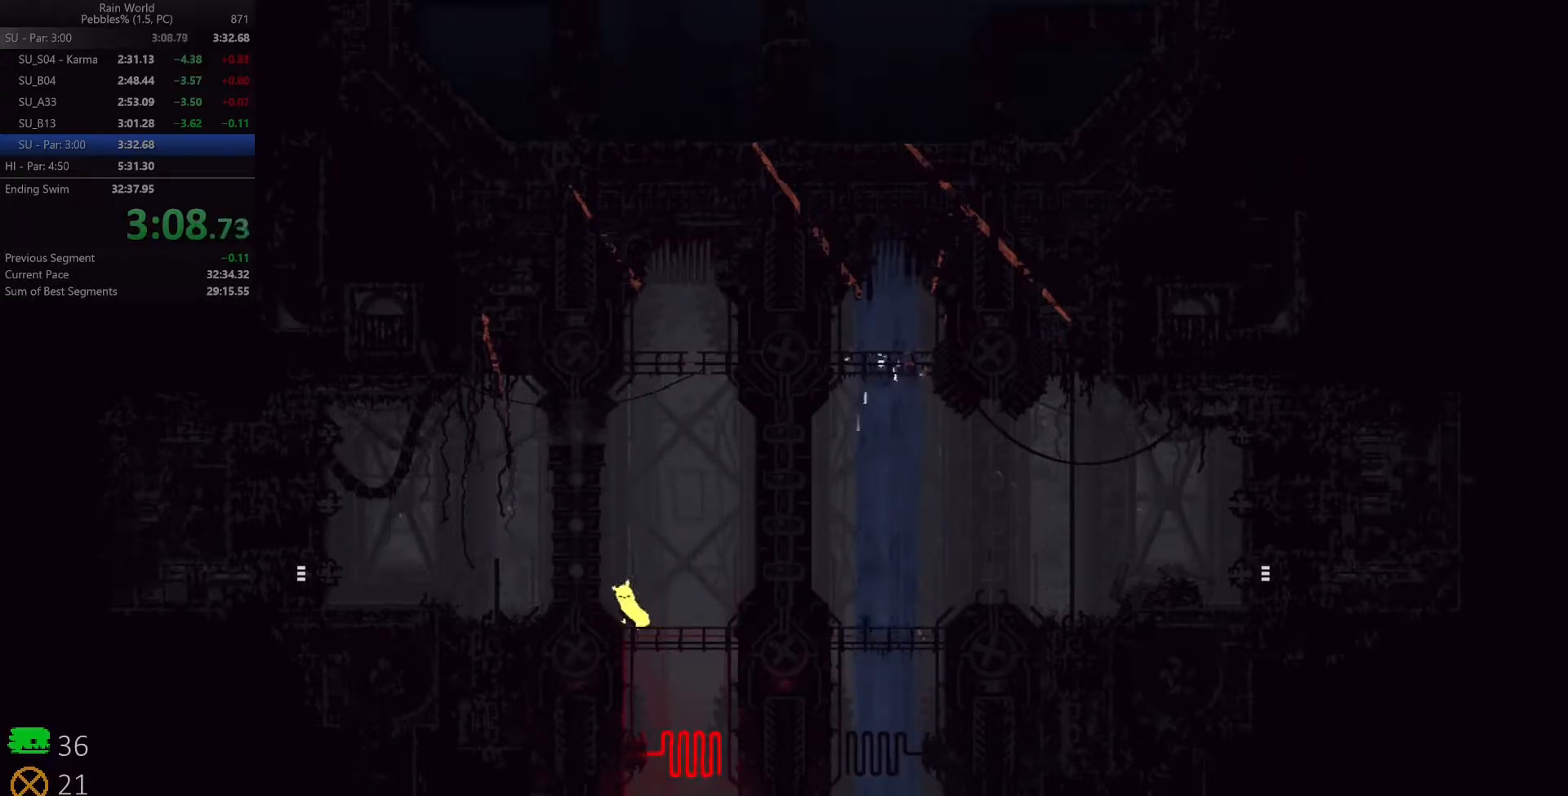
{"keys": ["left"], "events": [[67, "right", "down"], [483, "right", "up"], [500, "left", "down"]]}
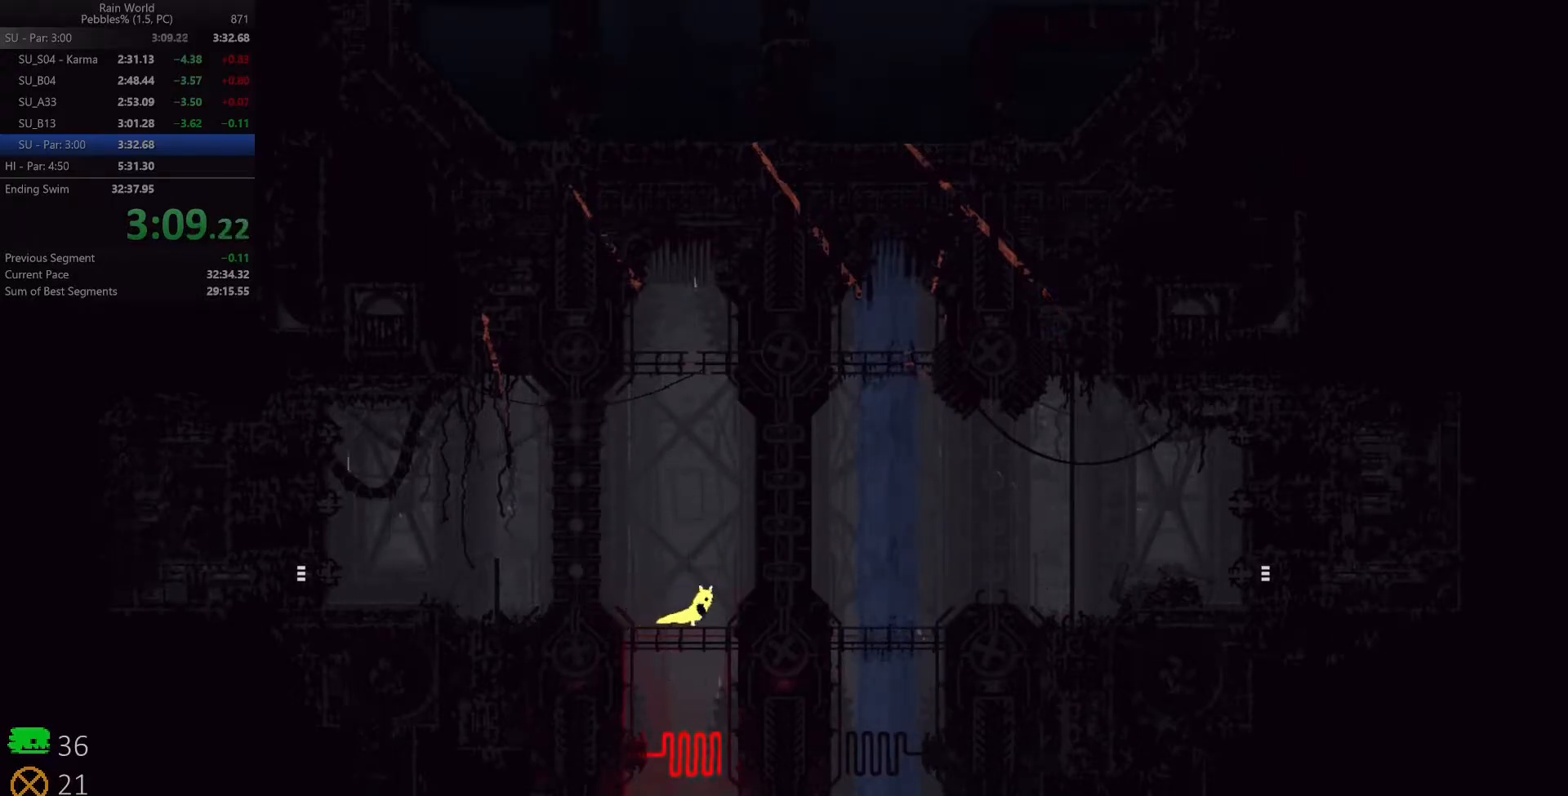
{"keys": ["up"], "events": [[117, "left", "up"], [133, "down", "down"], [350, "down", "up"], [450, "up", "down"]]}
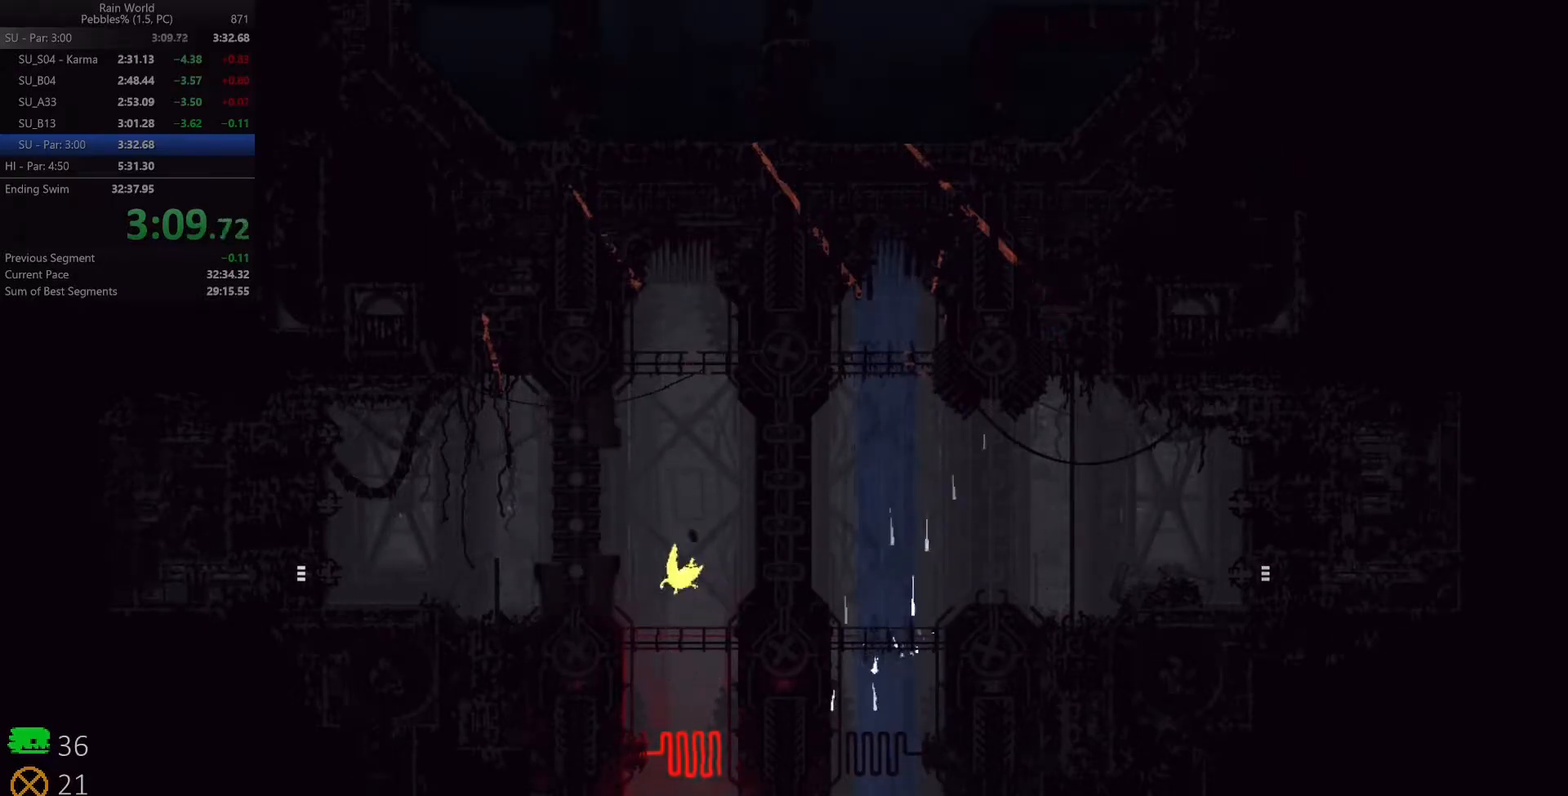
{"keys": [], "events": [[67, "up", "up"], [400, "shift", "down"], [483, "shift", "up"]]}
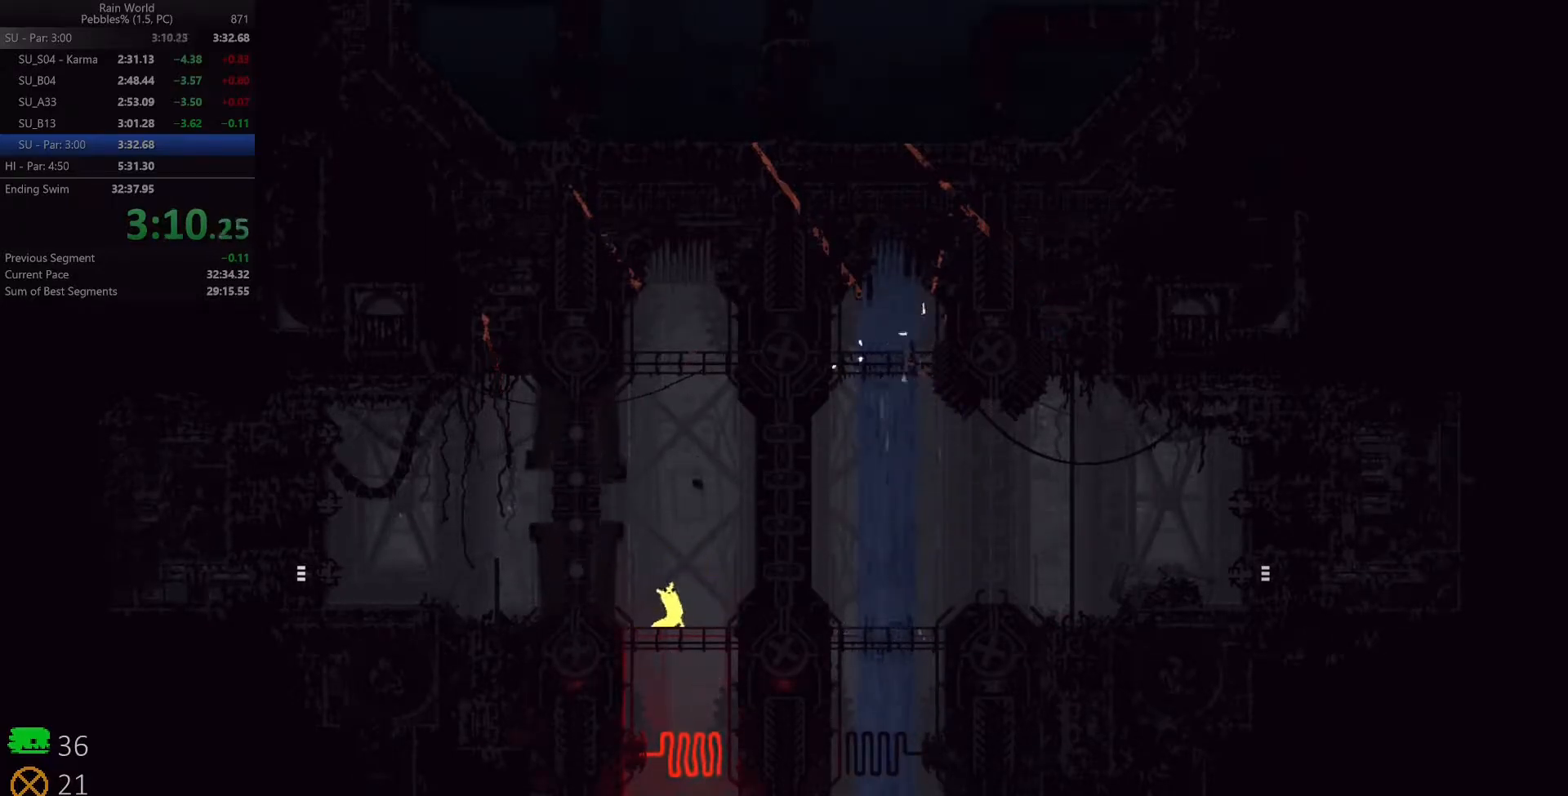
{"keys": ["left", "shift"], "events": [[67, "shift", "down"], [133, "shift", "up"], [217, "shift", "down"], [333, "shift", "up"], [350, "left", "down"], [400, "shift", "down"]]}
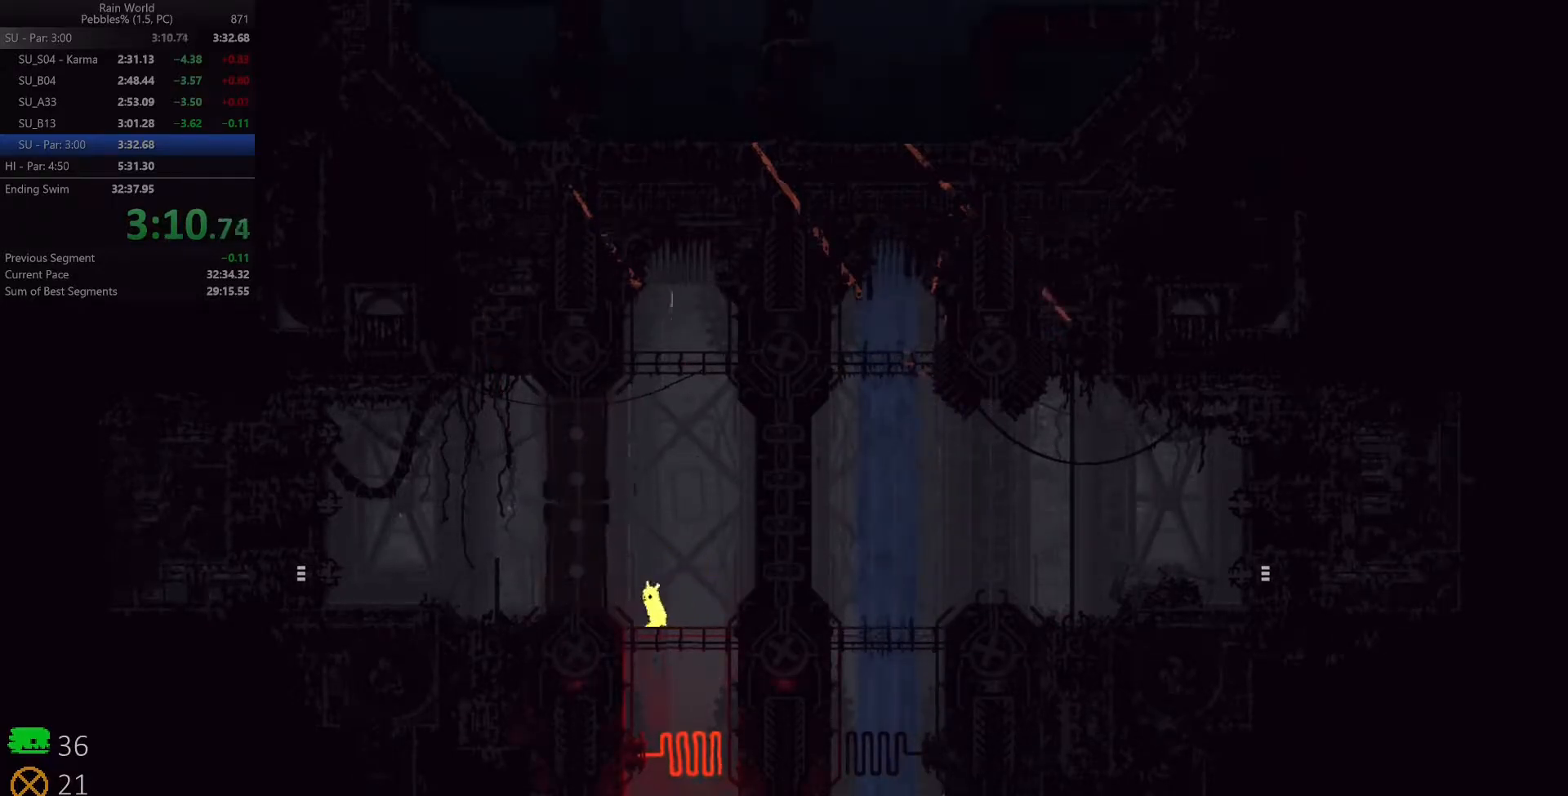
{"keys": ["right"], "events": [[17, "shift", "up"], [117, "left", "up"], [250, "right", "down"]]}
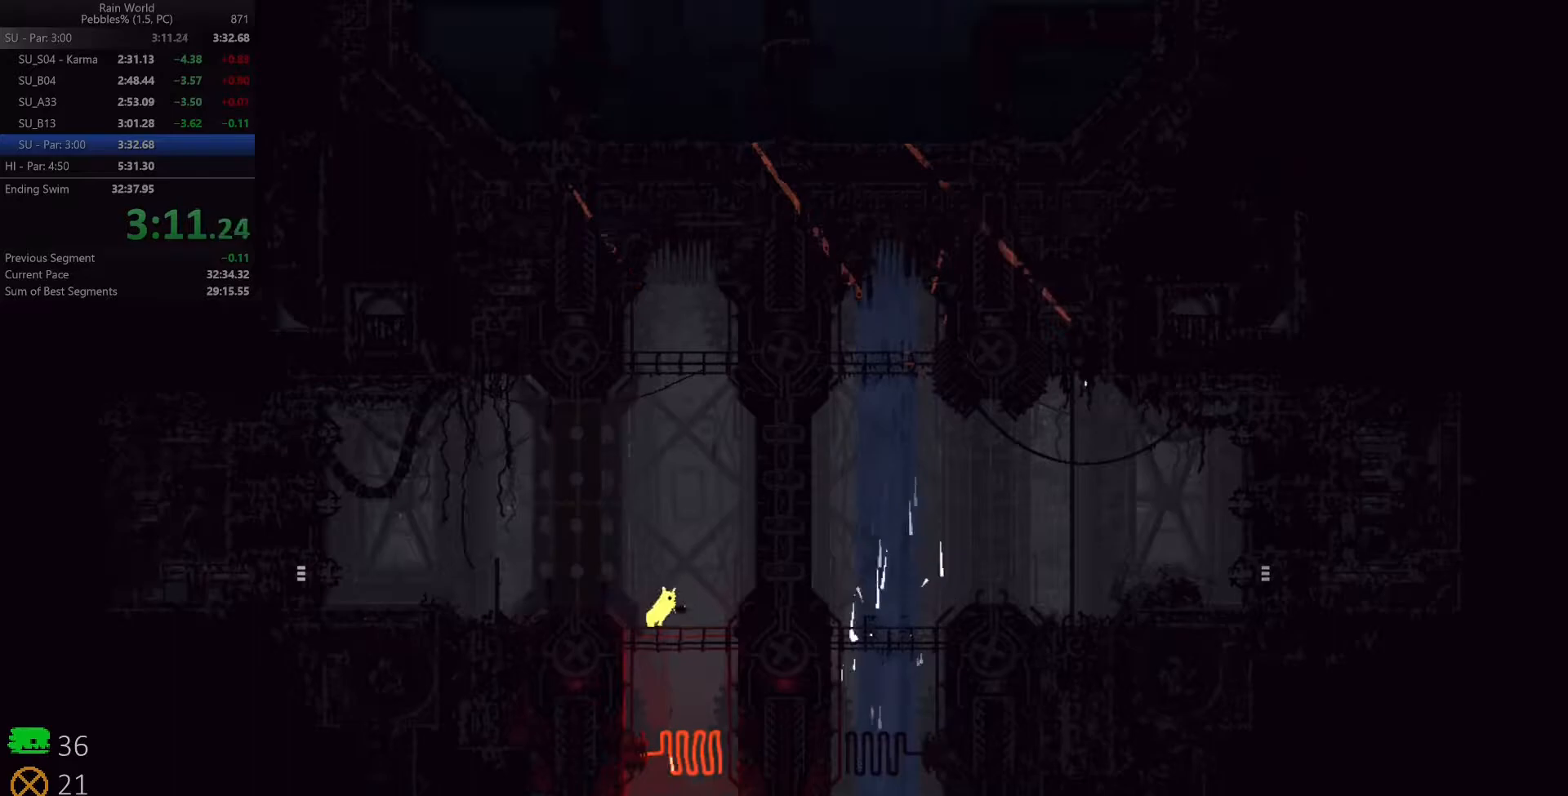
{"keys": ["down"], "events": [[167, "left", "down"], [167, "right", "up"], [317, "left", "up"], [350, "down", "down"]]}
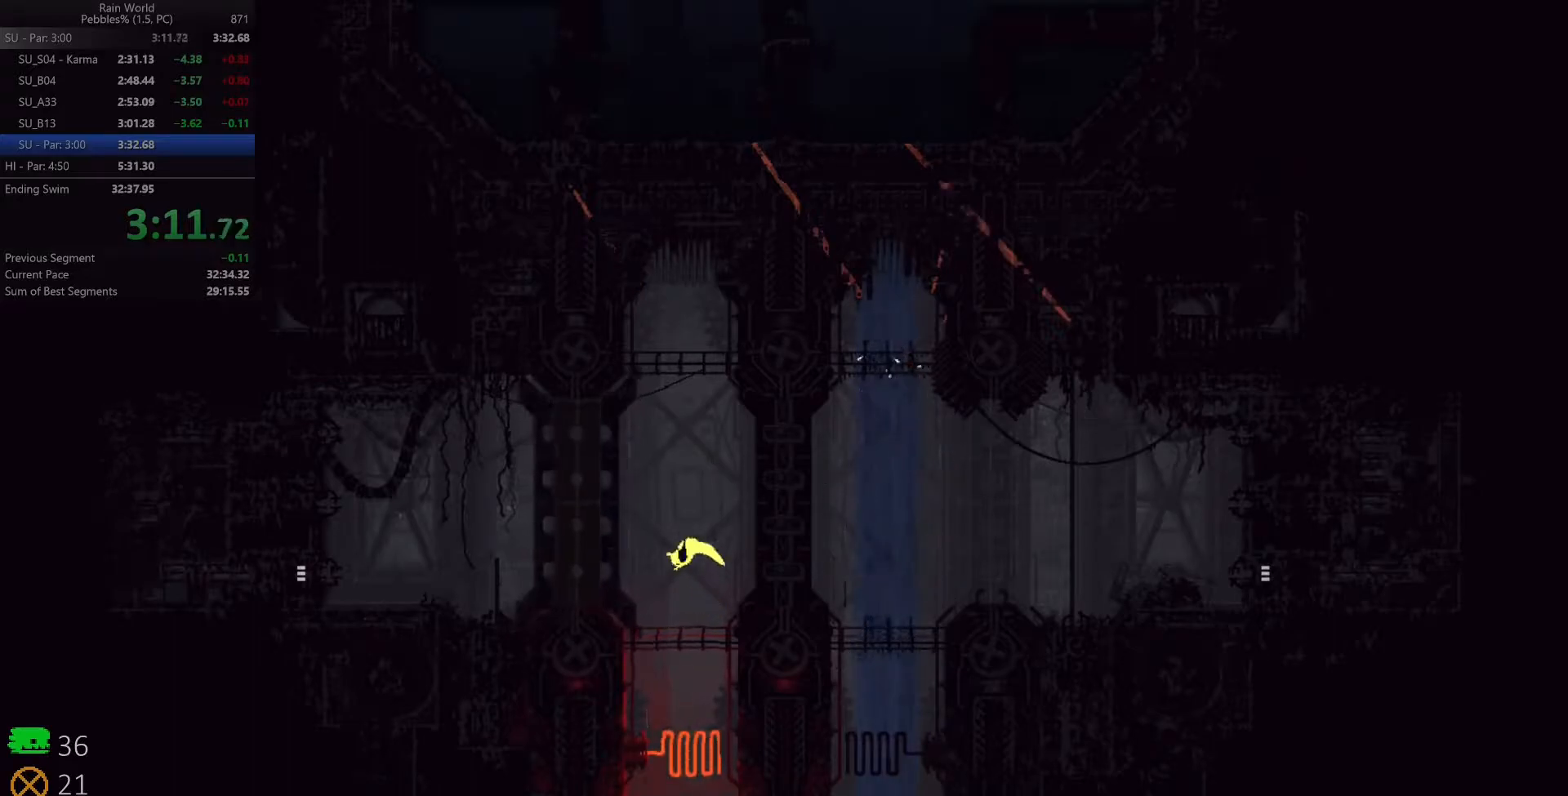
{"keys": [], "events": [[117, "down", "up"], [233, "up", "down"], [350, "up", "up"]]}
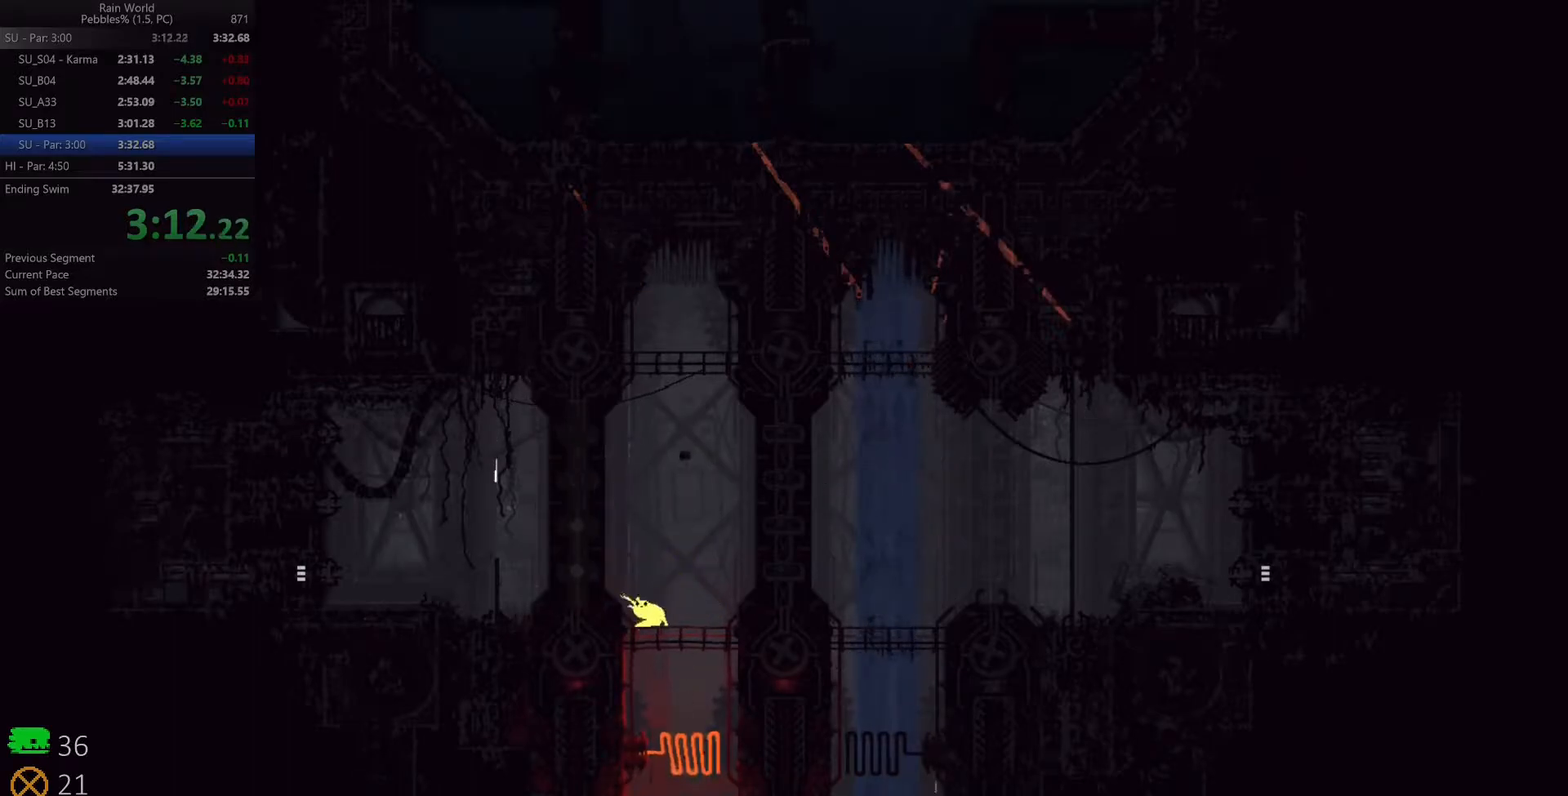
{"keys": ["shift"], "events": [[250, "shift", "down"], [333, "shift", "up"], [433, "shift", "down"]]}
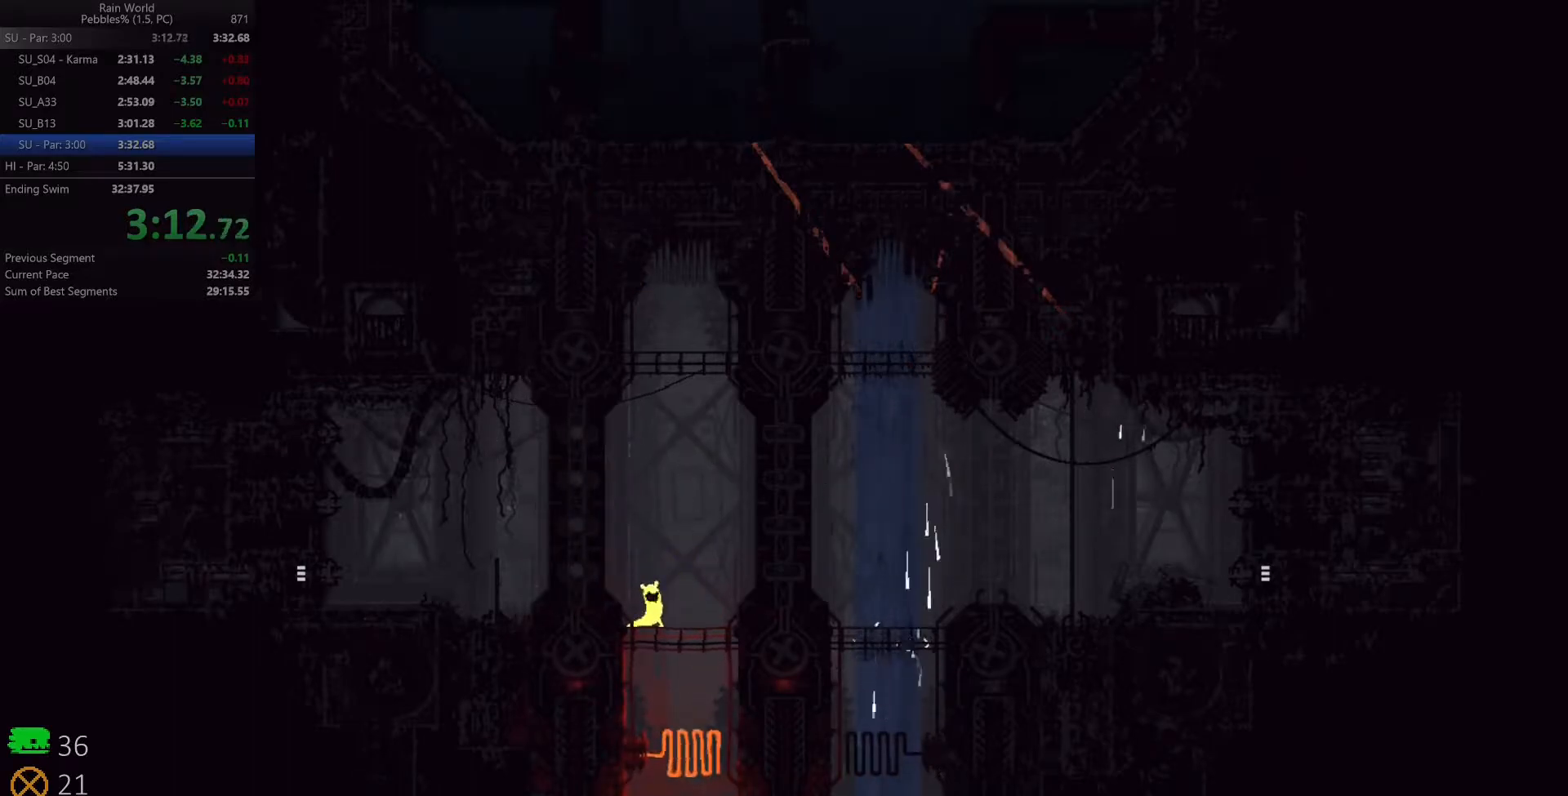
{"keys": ["left"], "events": [[17, "shift", "up"], [33, "right", "down"], [100, "shift", "down"], [200, "shift", "up"], [383, "left", "down"], [383, "right", "up"]]}
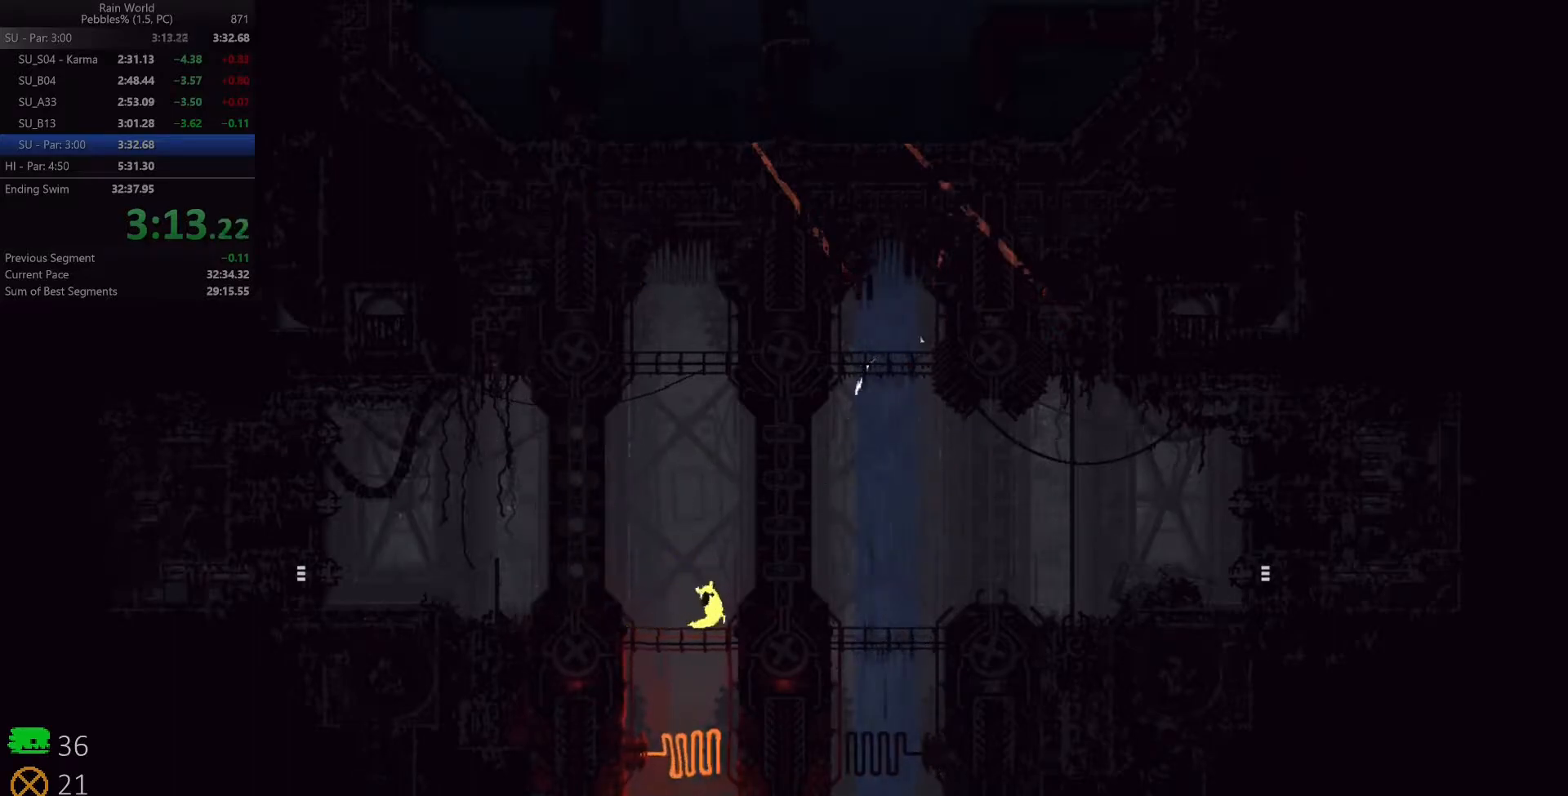
{"keys": [], "events": [[17, "left", "up"], [67, "down", "down"], [267, "down", "up"], [383, "up", "down"], [500, "up", "up"]]}
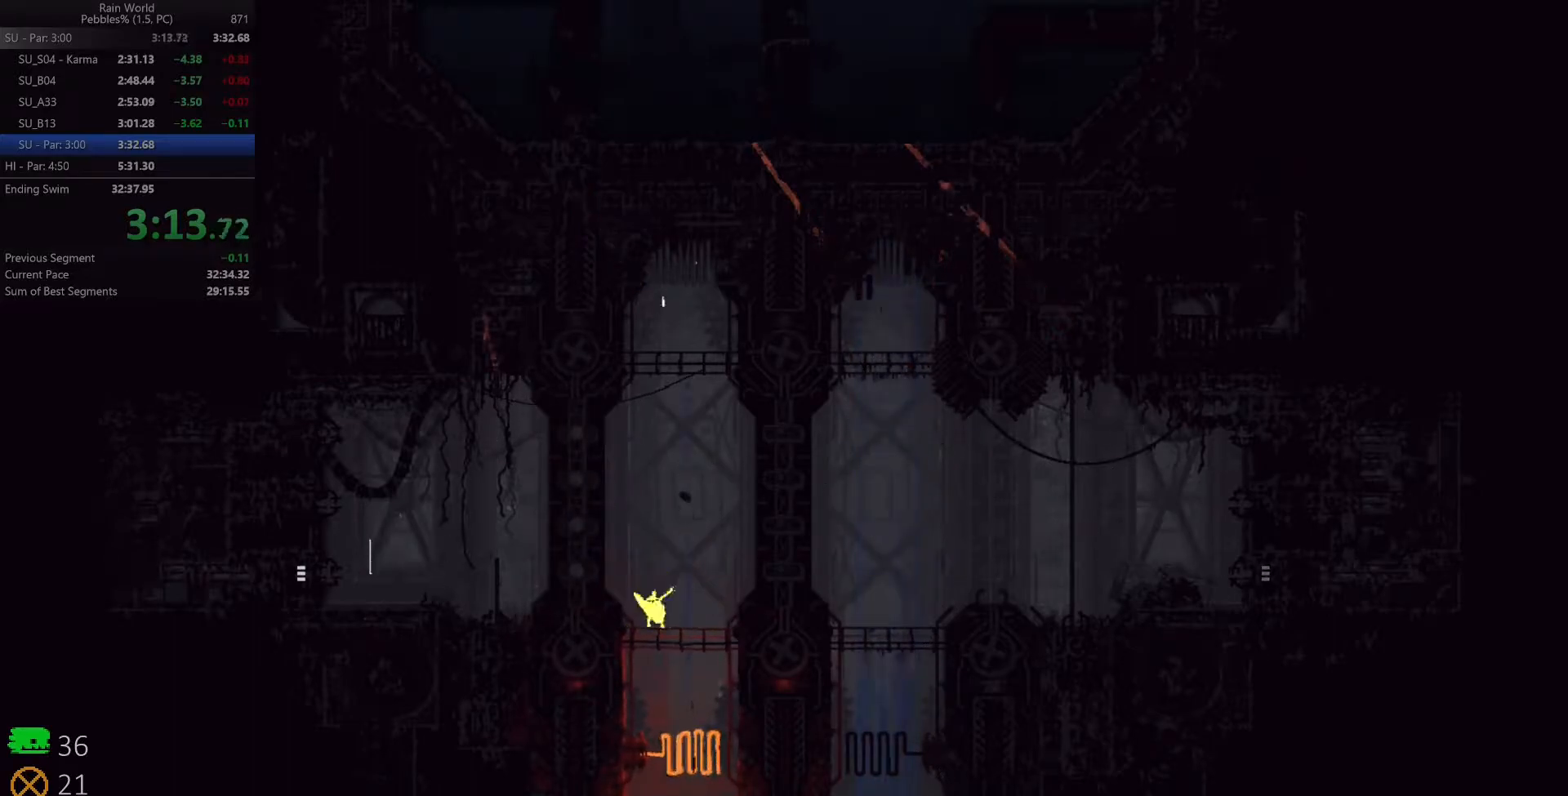
{"keys": ["shift"], "events": [[467, "shift", "down"]]}
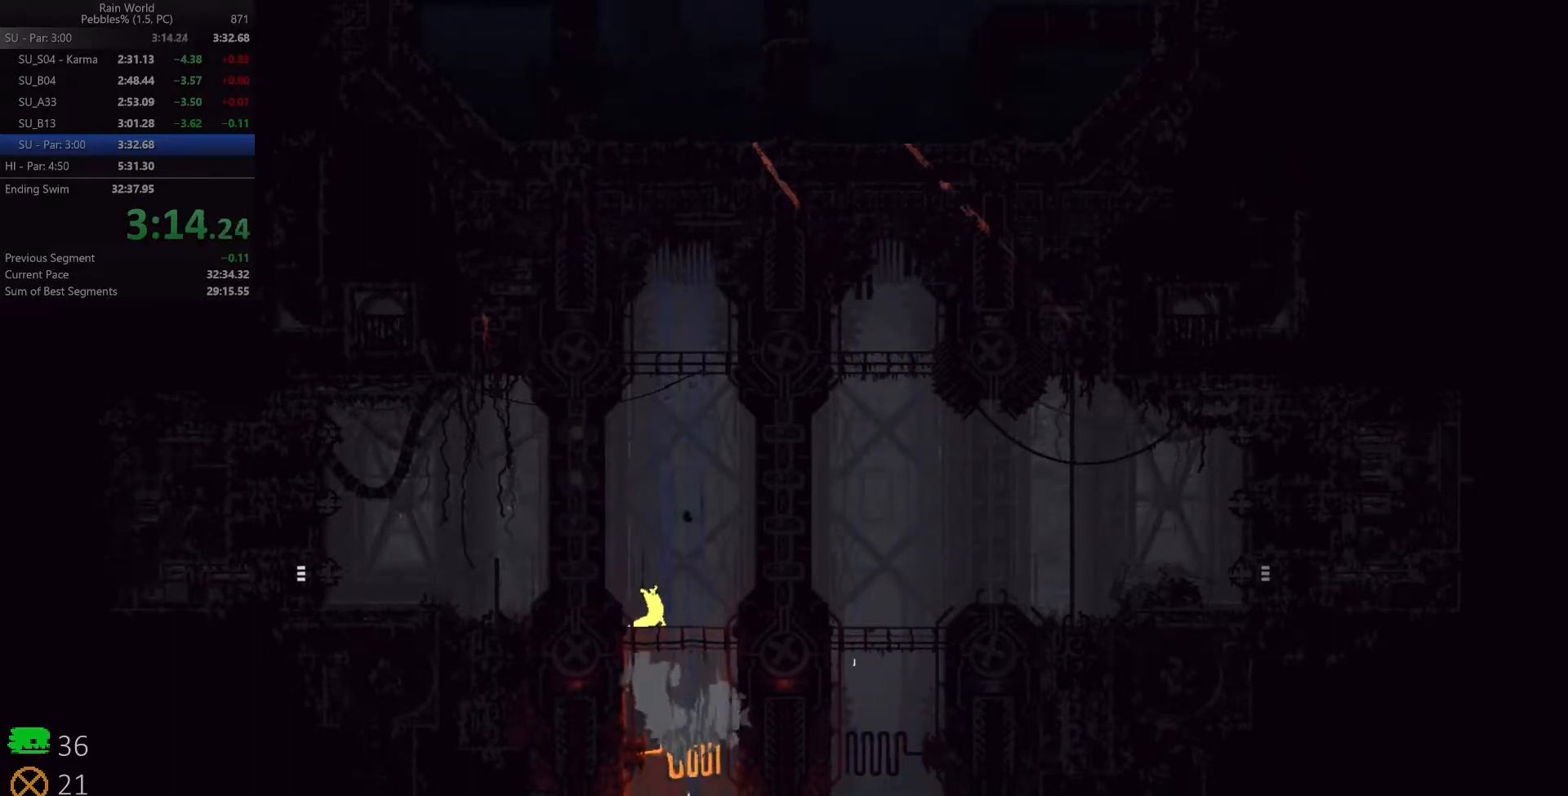
{"keys": ["right"], "events": [[100, "shift", "up"], [150, "shift", "down"], [233, "right", "down"], [267, "shift", "up"], [333, "shift", "down"], [450, "shift", "up"]]}
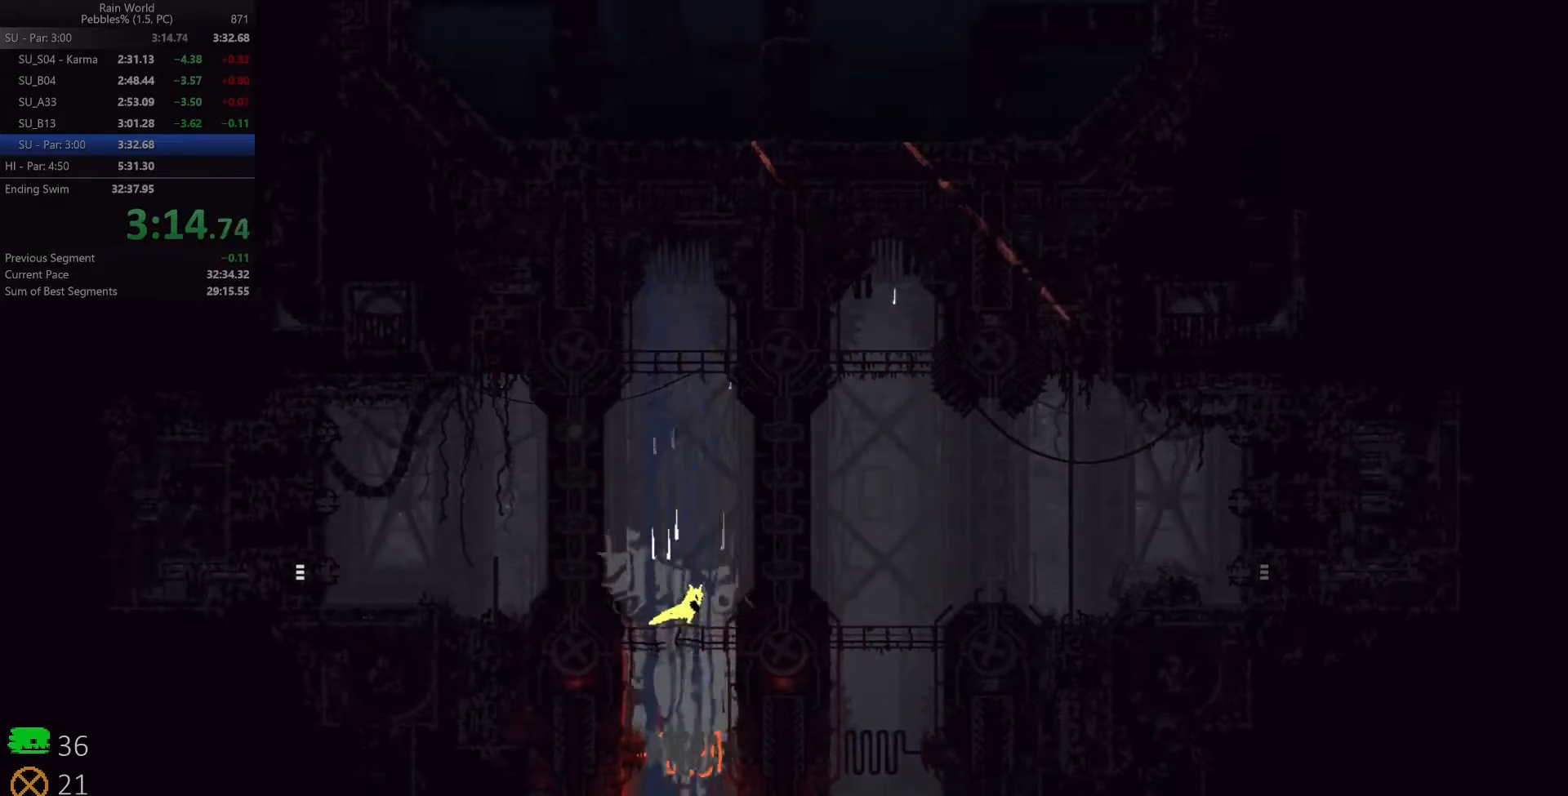
{"keys": ["left"], "events": [[50, "right", "up"], [217, "left", "down"]]}
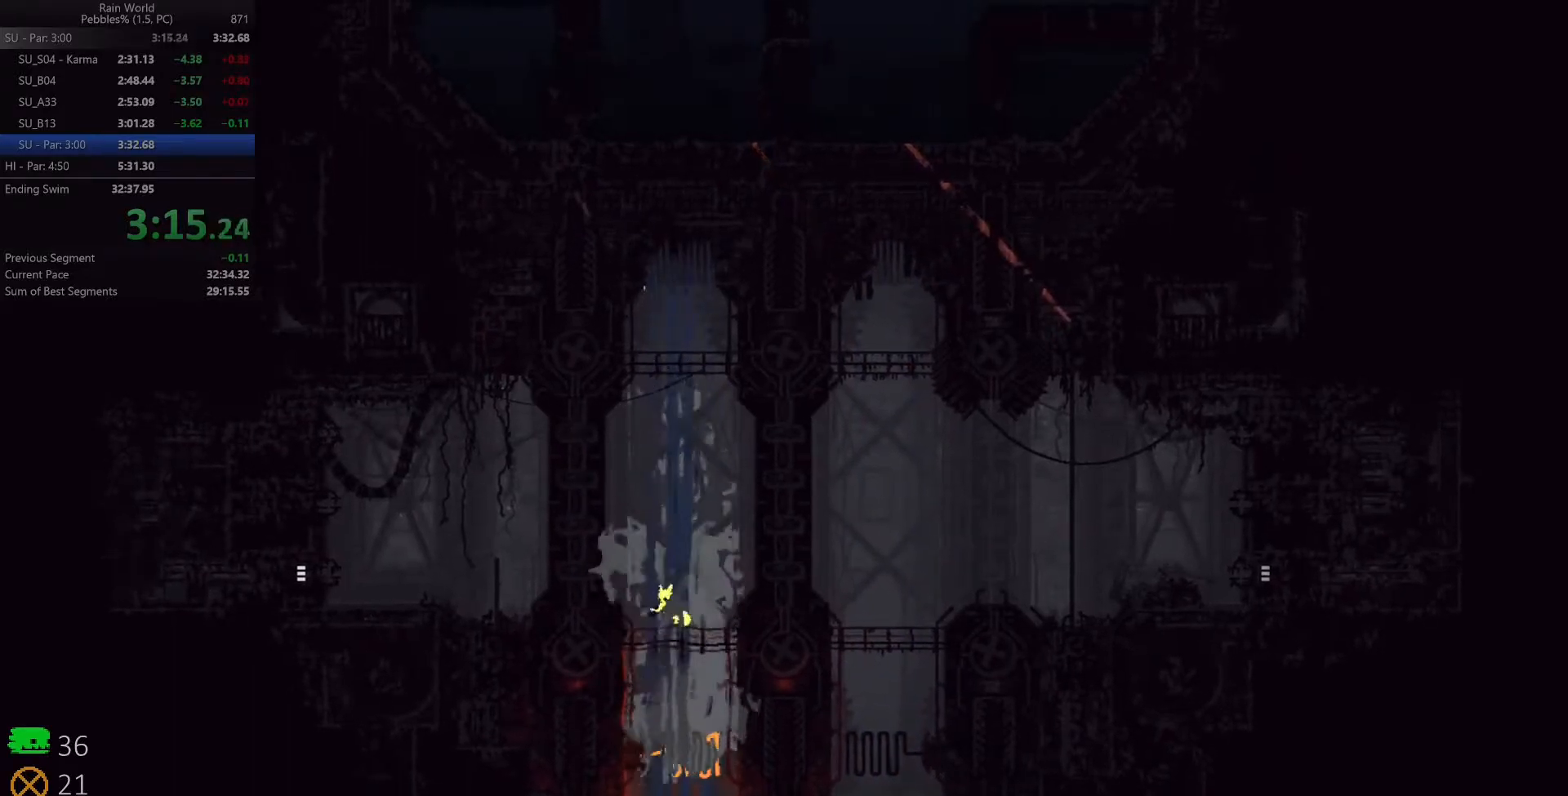
{"keys": ["down"], "events": [[133, "right", "down"], [150, "left", "up"], [450, "down", "down"], [483, "right", "up"]]}
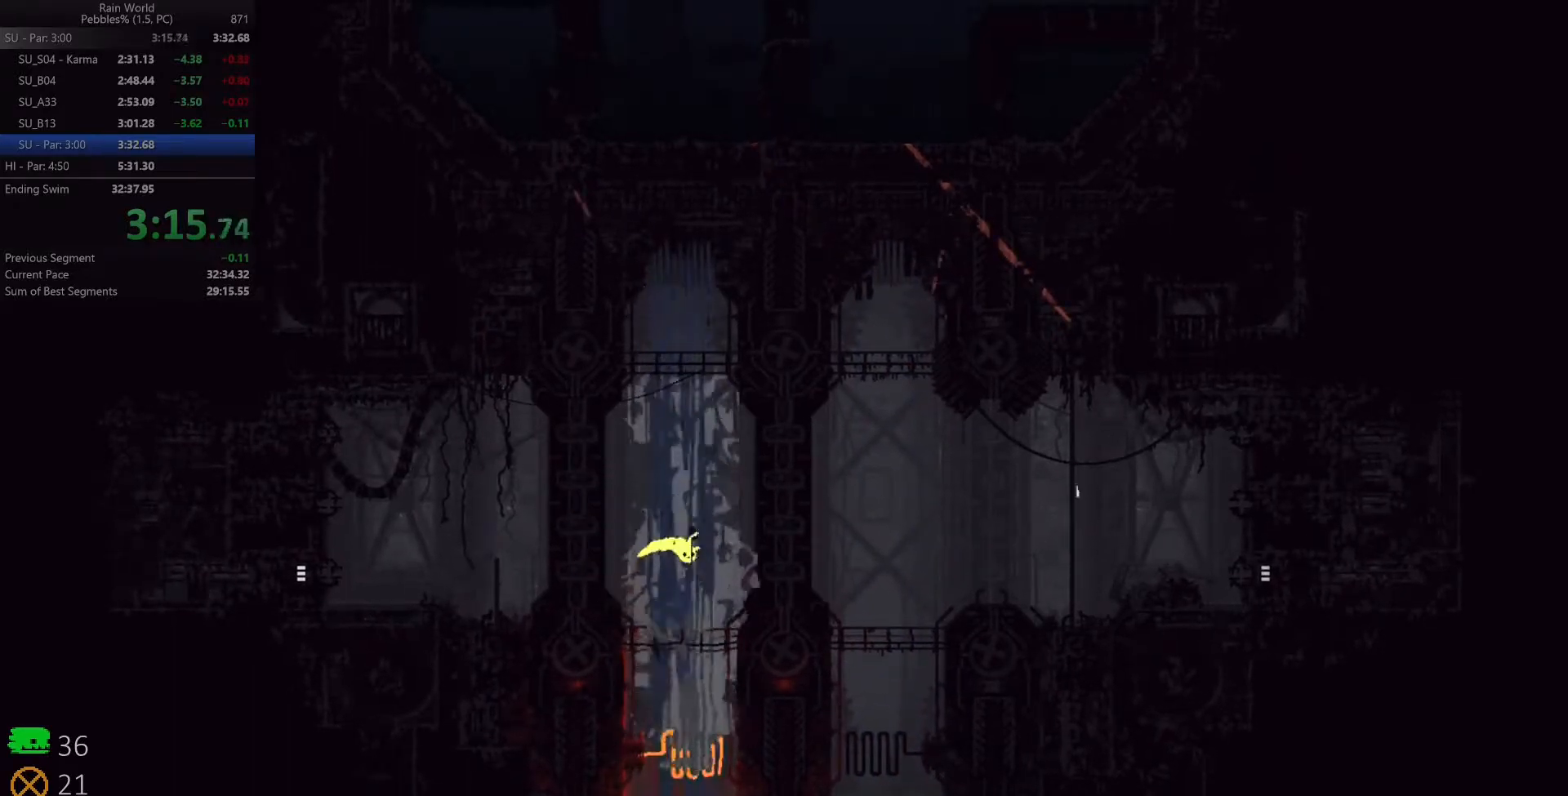
{"keys": ["down"], "events": []}
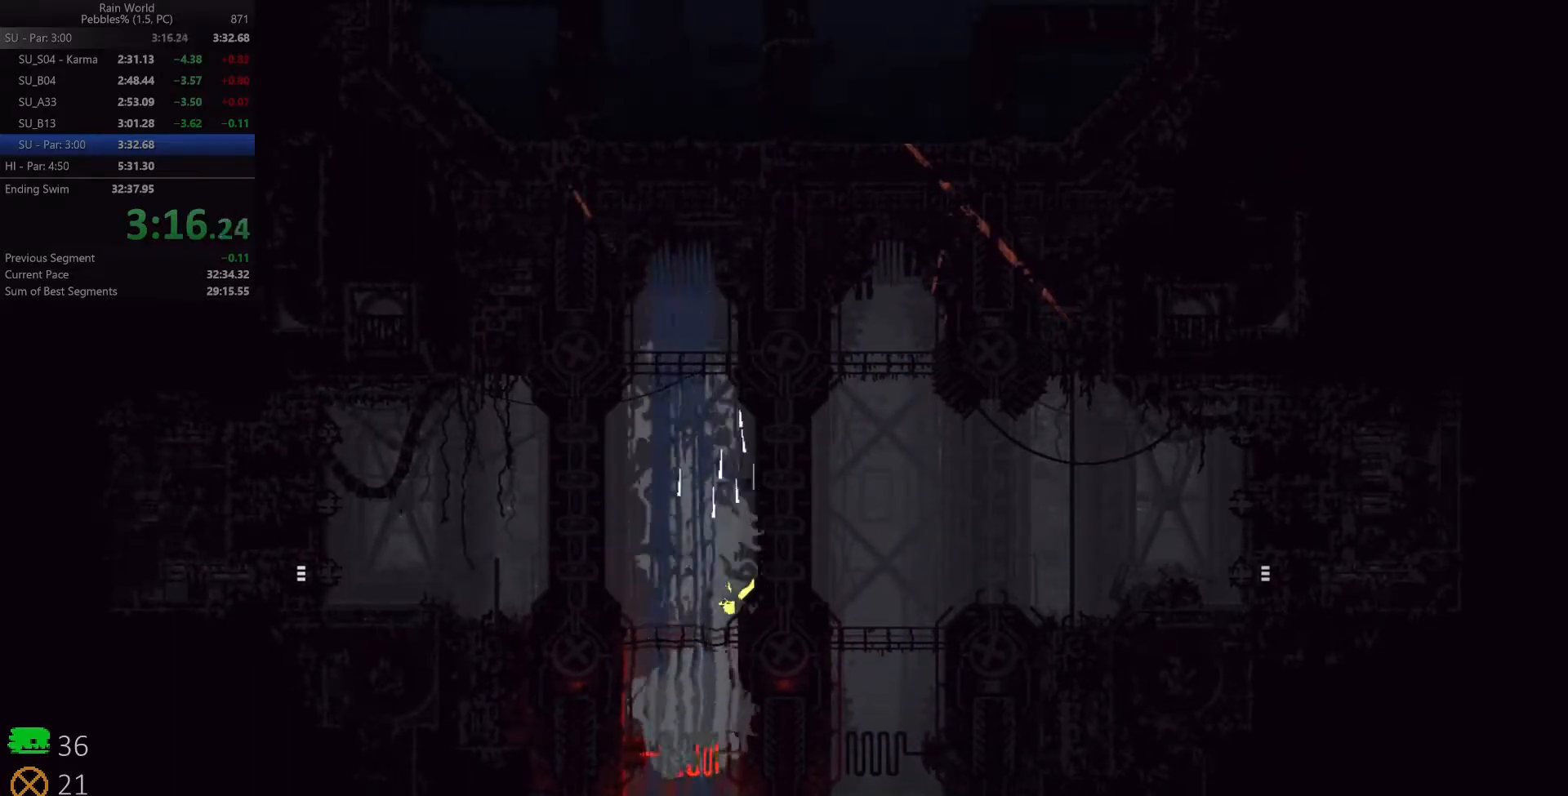
{"keys": ["shift"], "events": [[433, "shift", "down"], [467, "down", "up"]]}
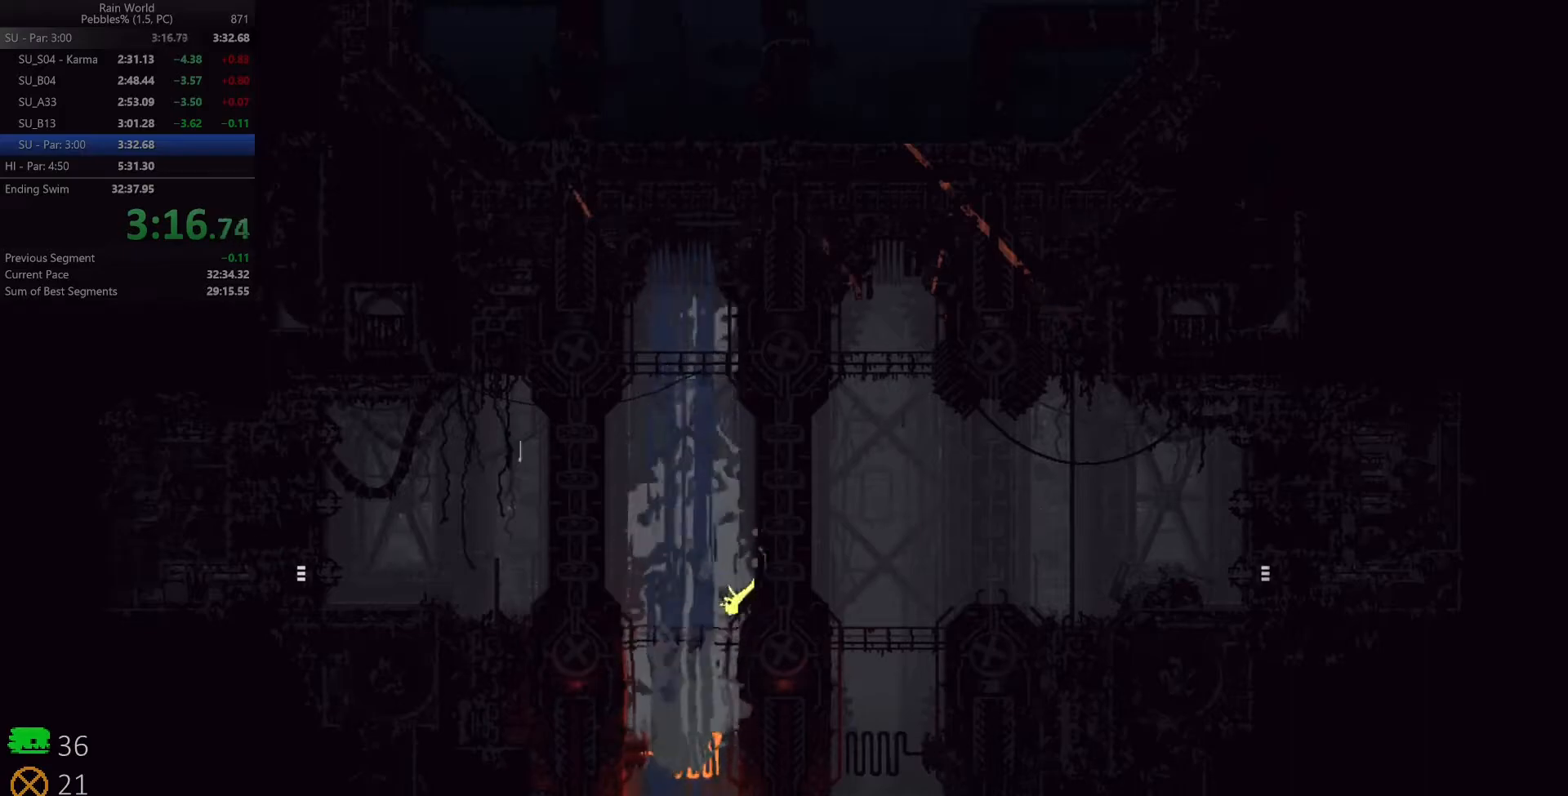
{"keys": ["left", "up"], "events": [[50, "shift", "up"], [100, "up", "down"], [117, "shift", "down"], [267, "shift", "up"], [333, "left", "down"], [350, "up", "up"], [433, "up", "down"]]}
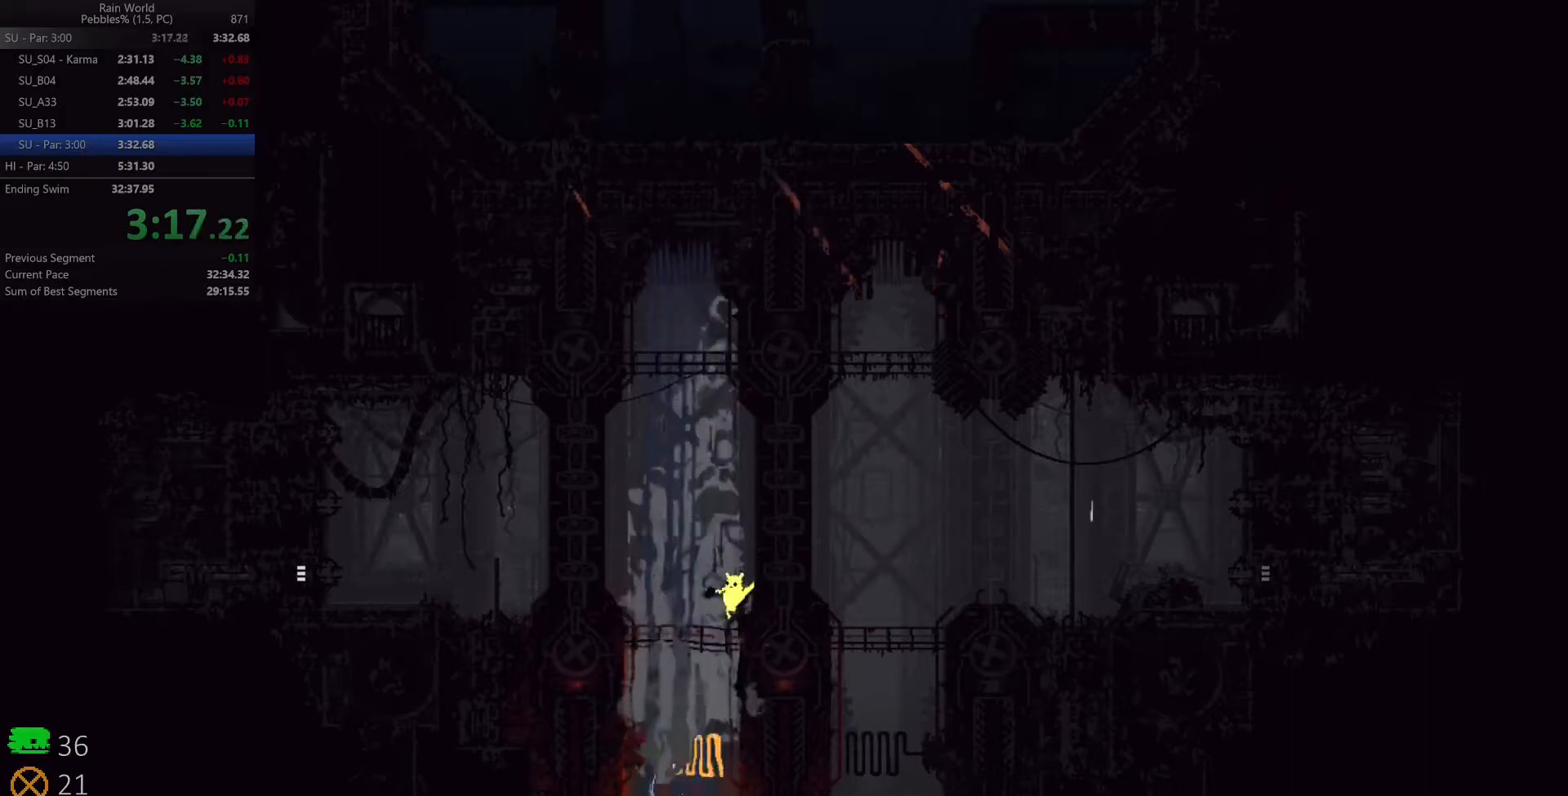
{"keys": ["right"], "events": [[33, "up", "up"], [383, "right", "down"], [400, "left", "up"]]}